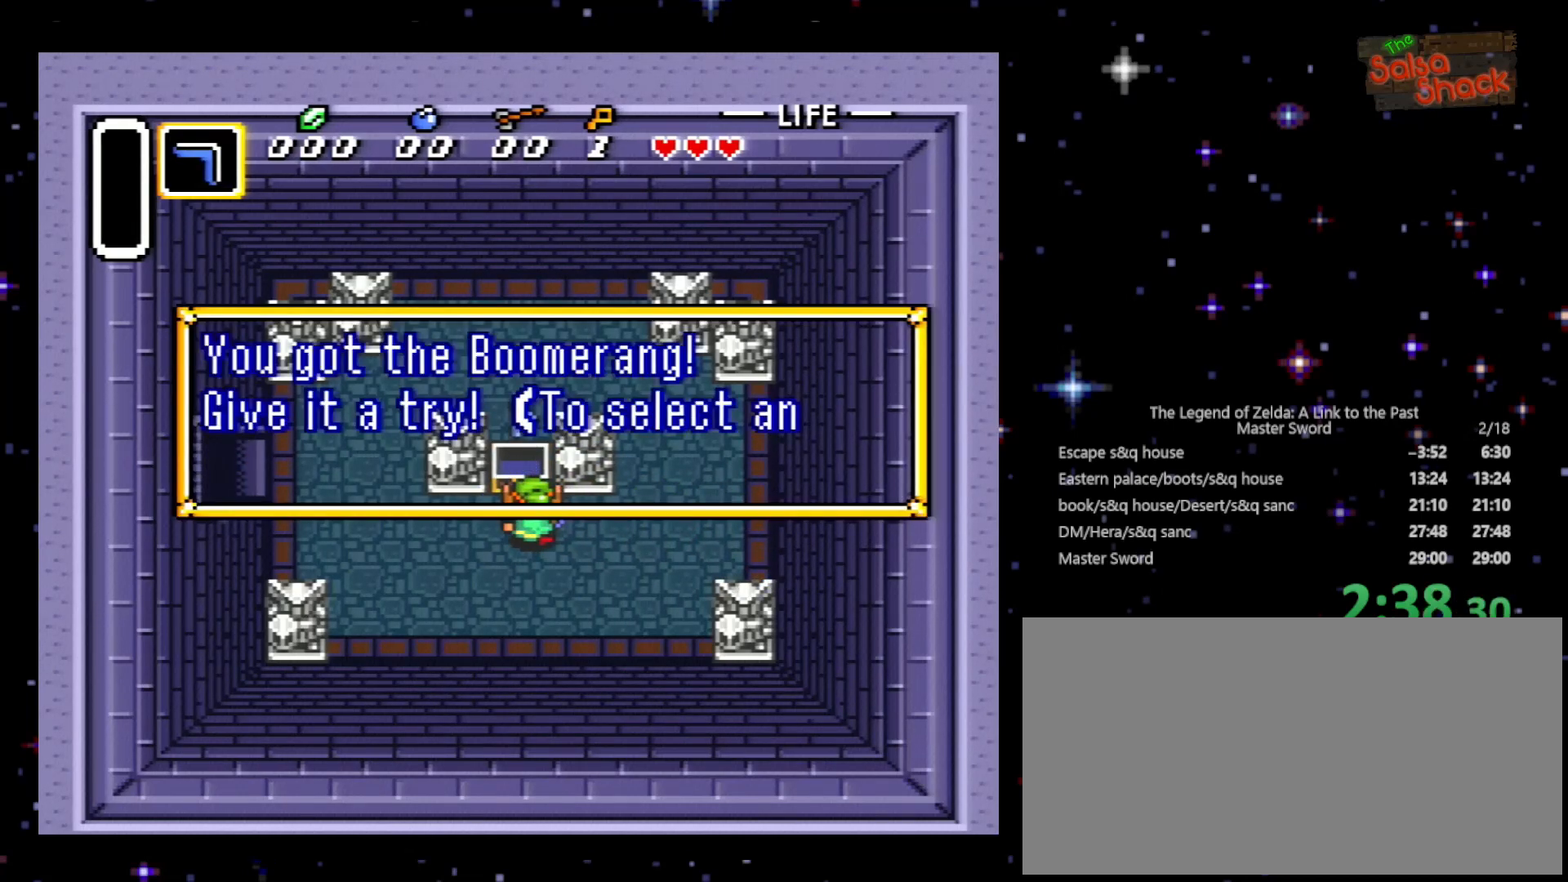
Gameplay with a controller (Nintendo layout); each line is a JSON object with the inputs held at the frame after it. "events" lists button and stick changes between this image and that frame as [ms after this image, input, new state], when the widget could be followed in between. Not read: L3 R3.
{"buttons": ["DPAD_LEFT"], "events": [[33, "A", "down"], [133, "A", "up"], [233, "A", "down"], [333, "A", "up"], [400, "A", "down"], [500, "A", "up"]]}
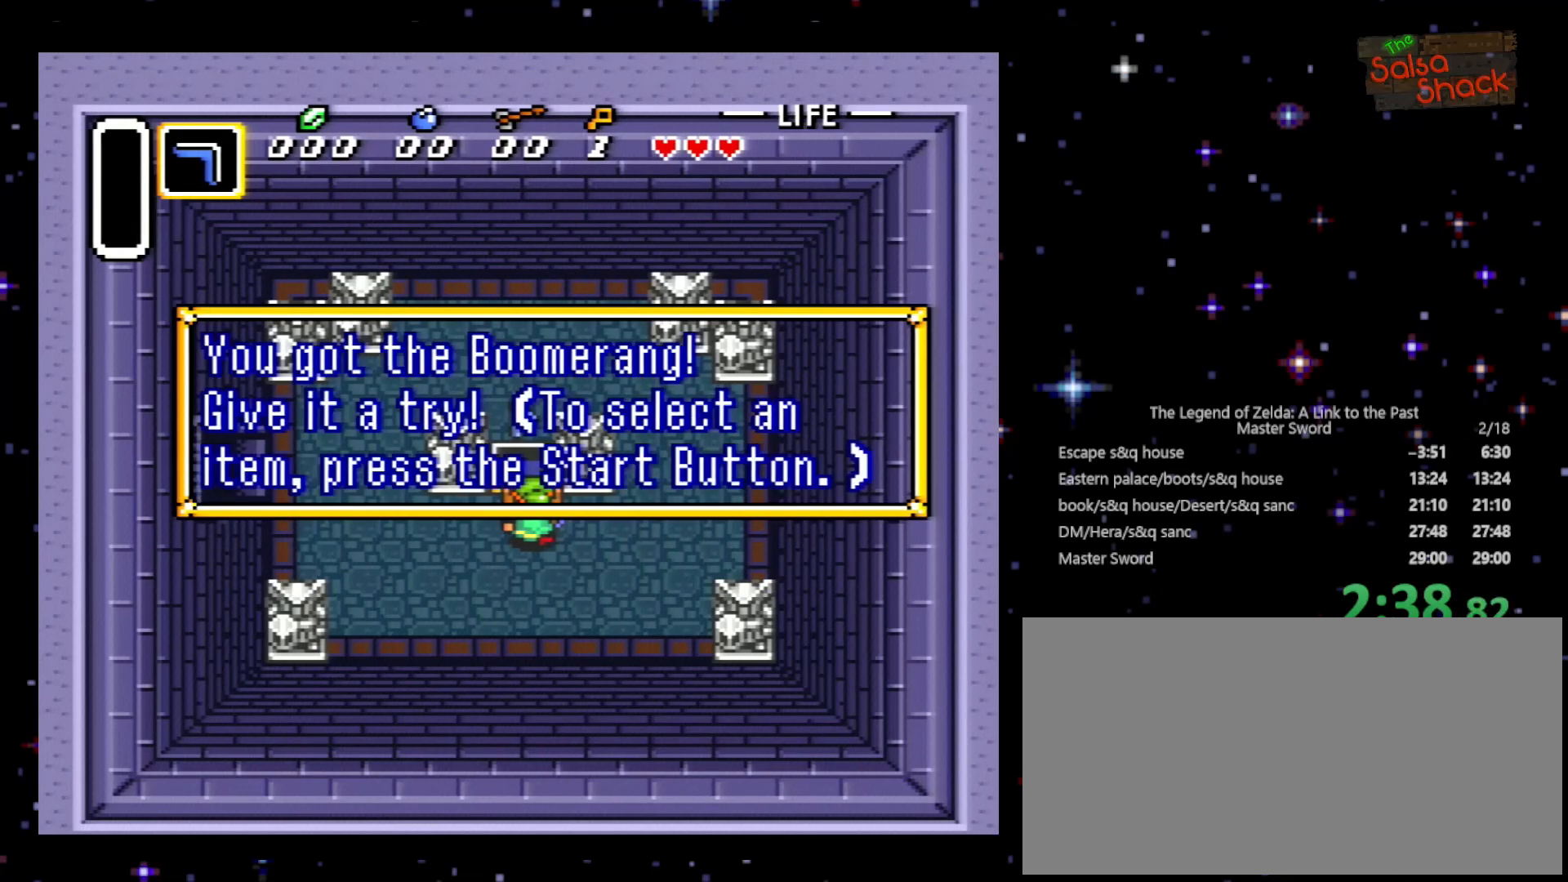
{"buttons": ["DPAD_LEFT"], "events": [[267, "A", "down"], [333, "A", "up"]]}
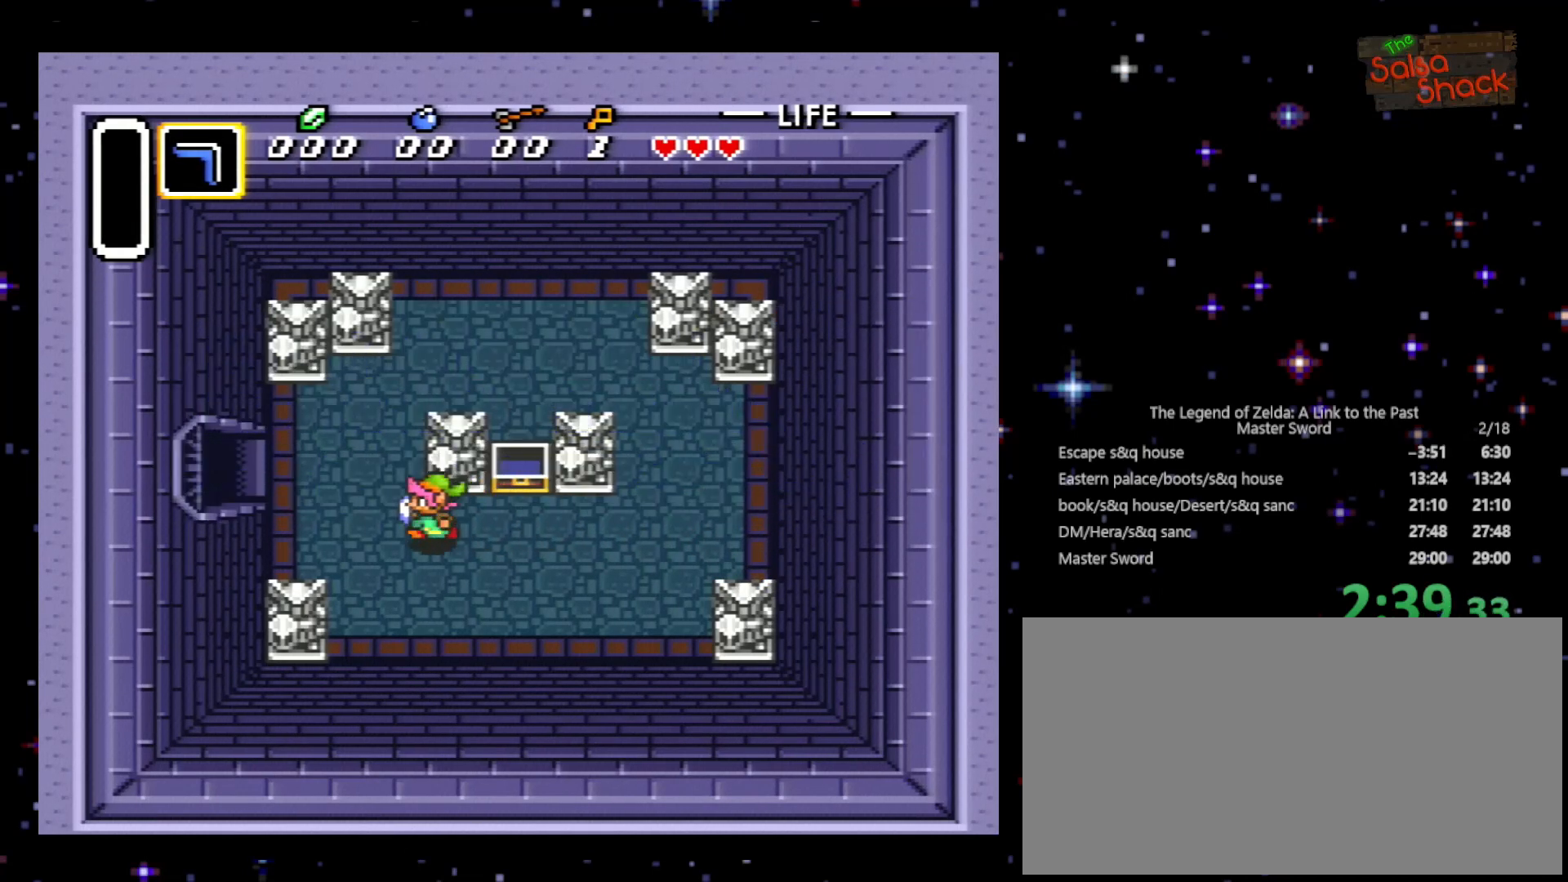
{"buttons": ["DPAD_LEFT"], "events": [[267, "DPAD_UP", "down"], [333, "DPAD_UP", "up"]]}
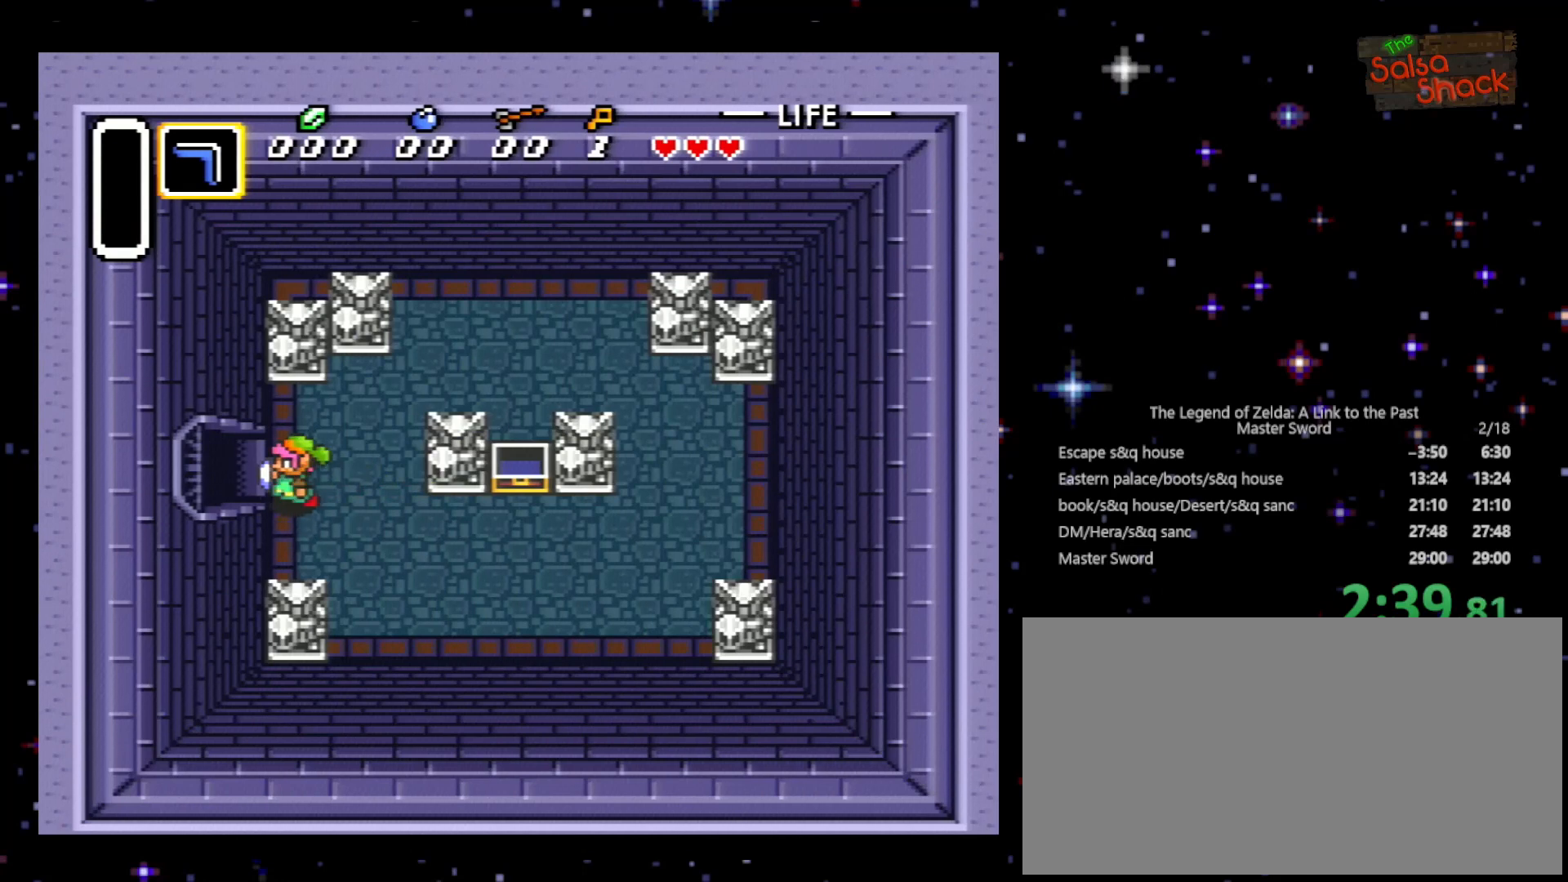
{"buttons": ["DPAD_LEFT"], "events": [[167, "DPAD_UP", "down"], [200, "DPAD_UP", "up"]]}
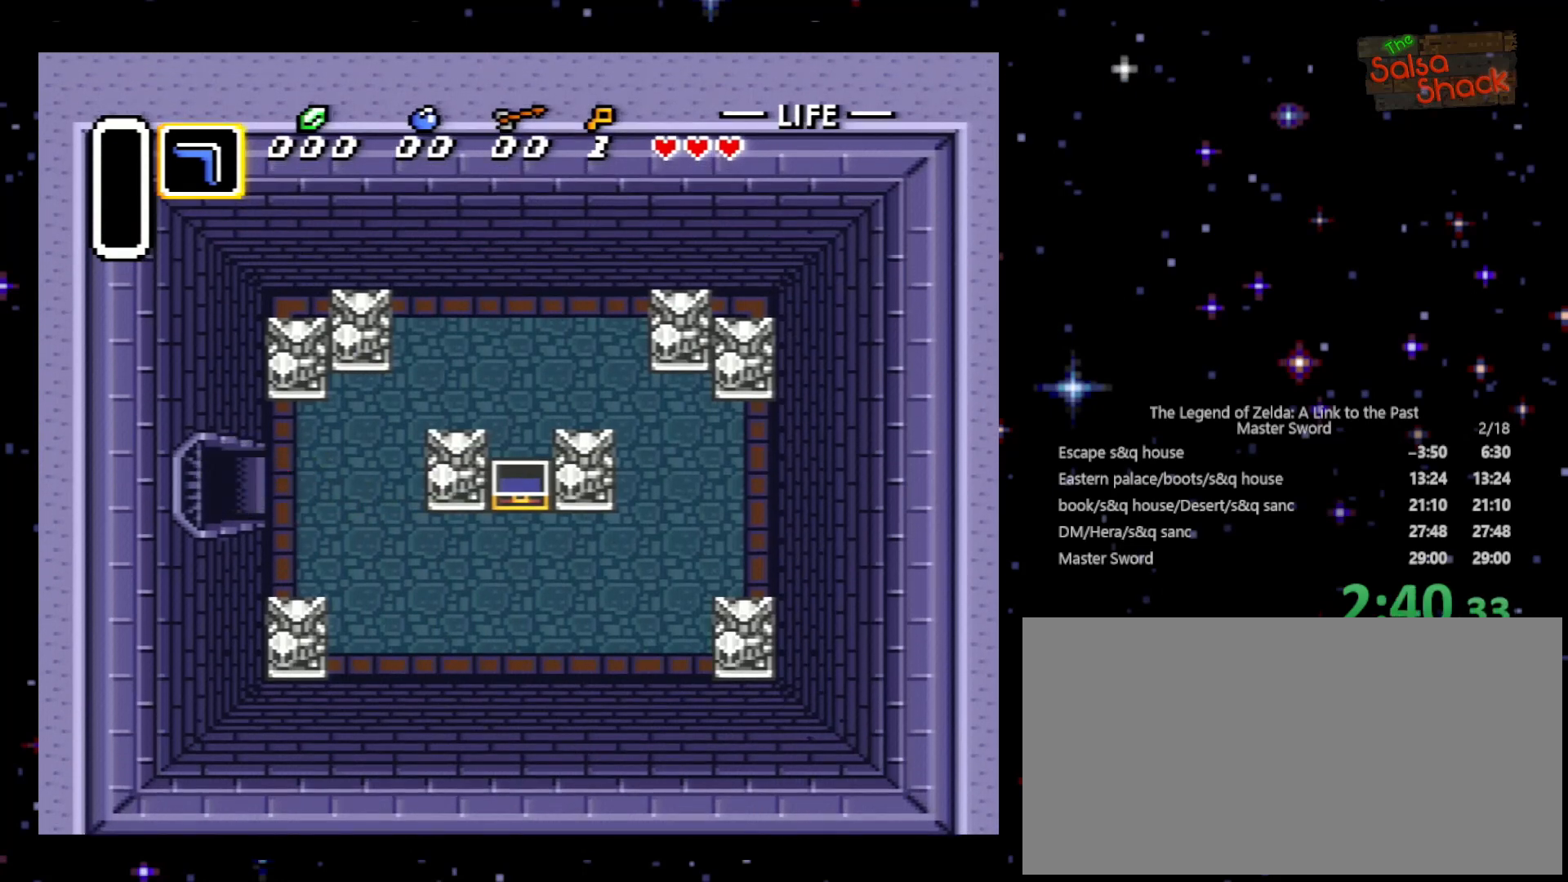
{"buttons": ["DPAD_LEFT"], "events": []}
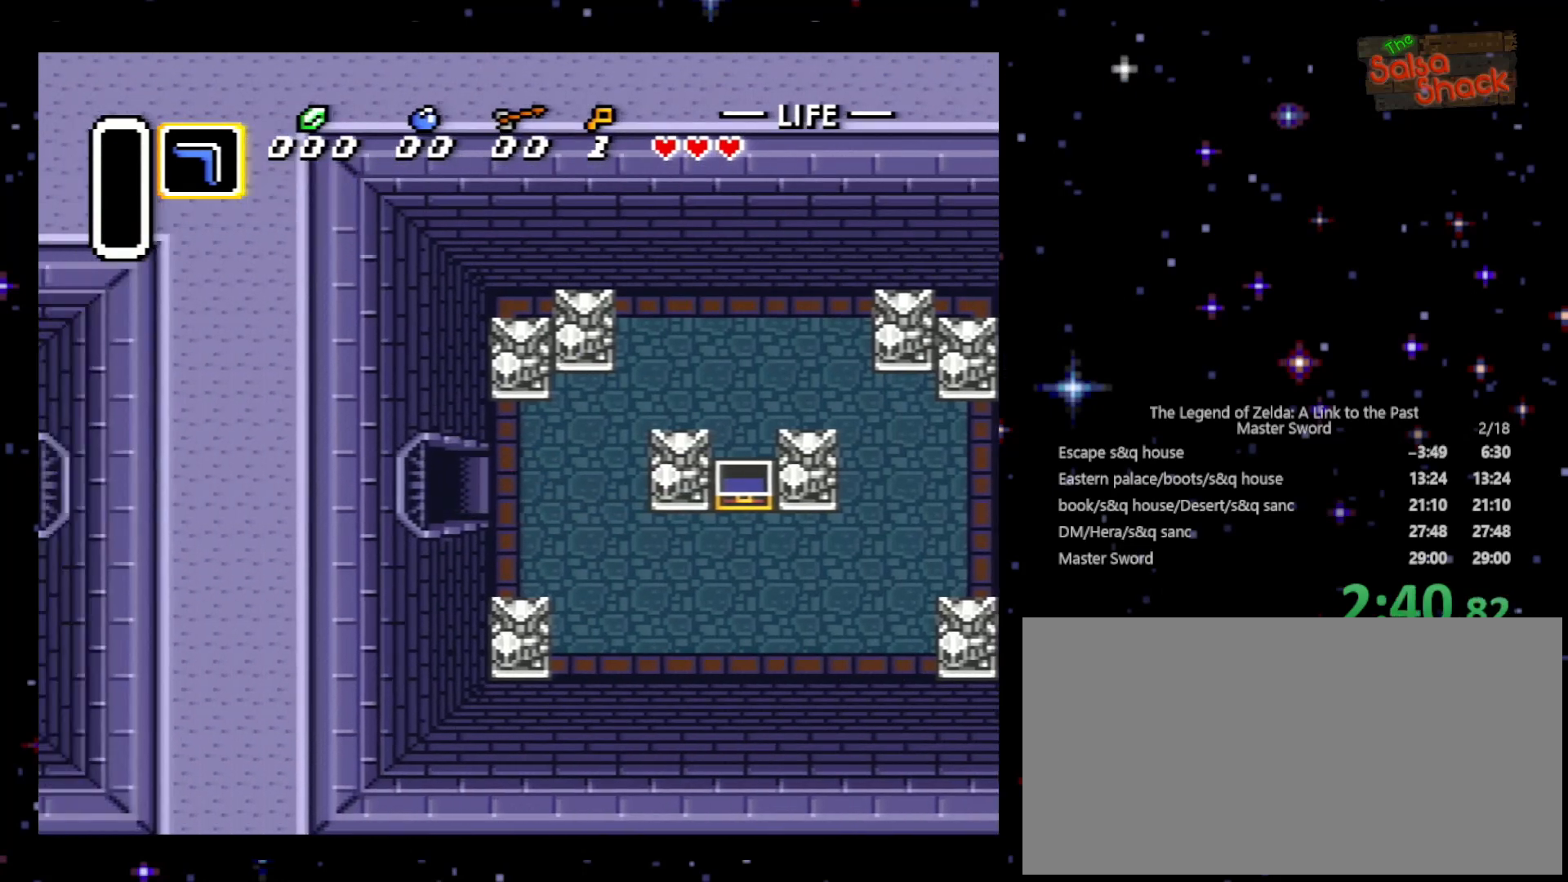
{"buttons": ["DPAD_LEFT"], "events": []}
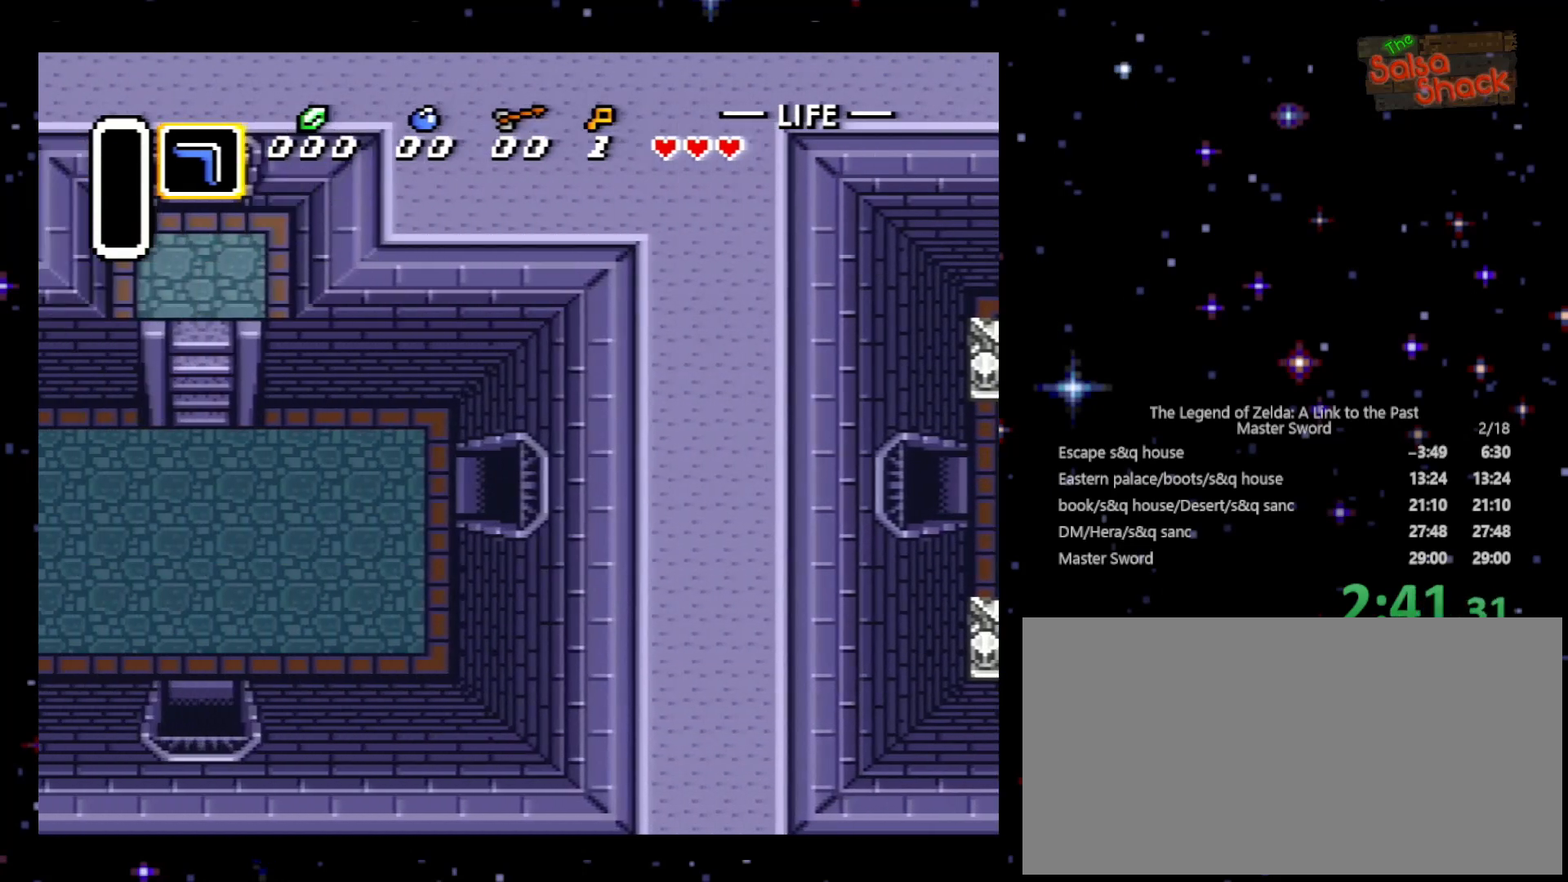
{"buttons": ["DPAD_LEFT"], "events": []}
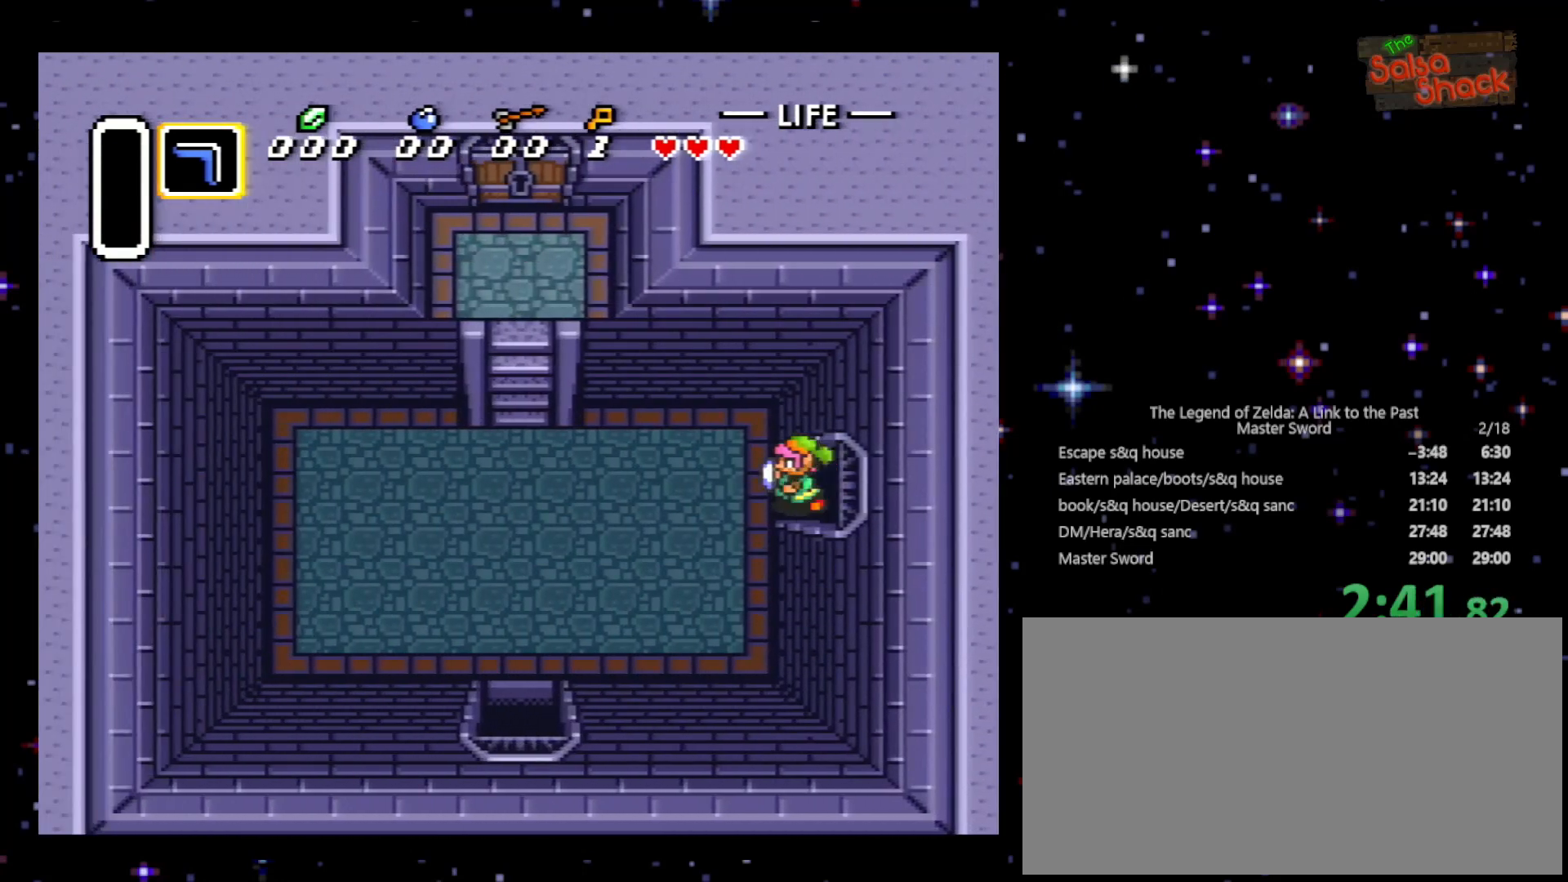
{"buttons": ["DPAD_LEFT"], "events": []}
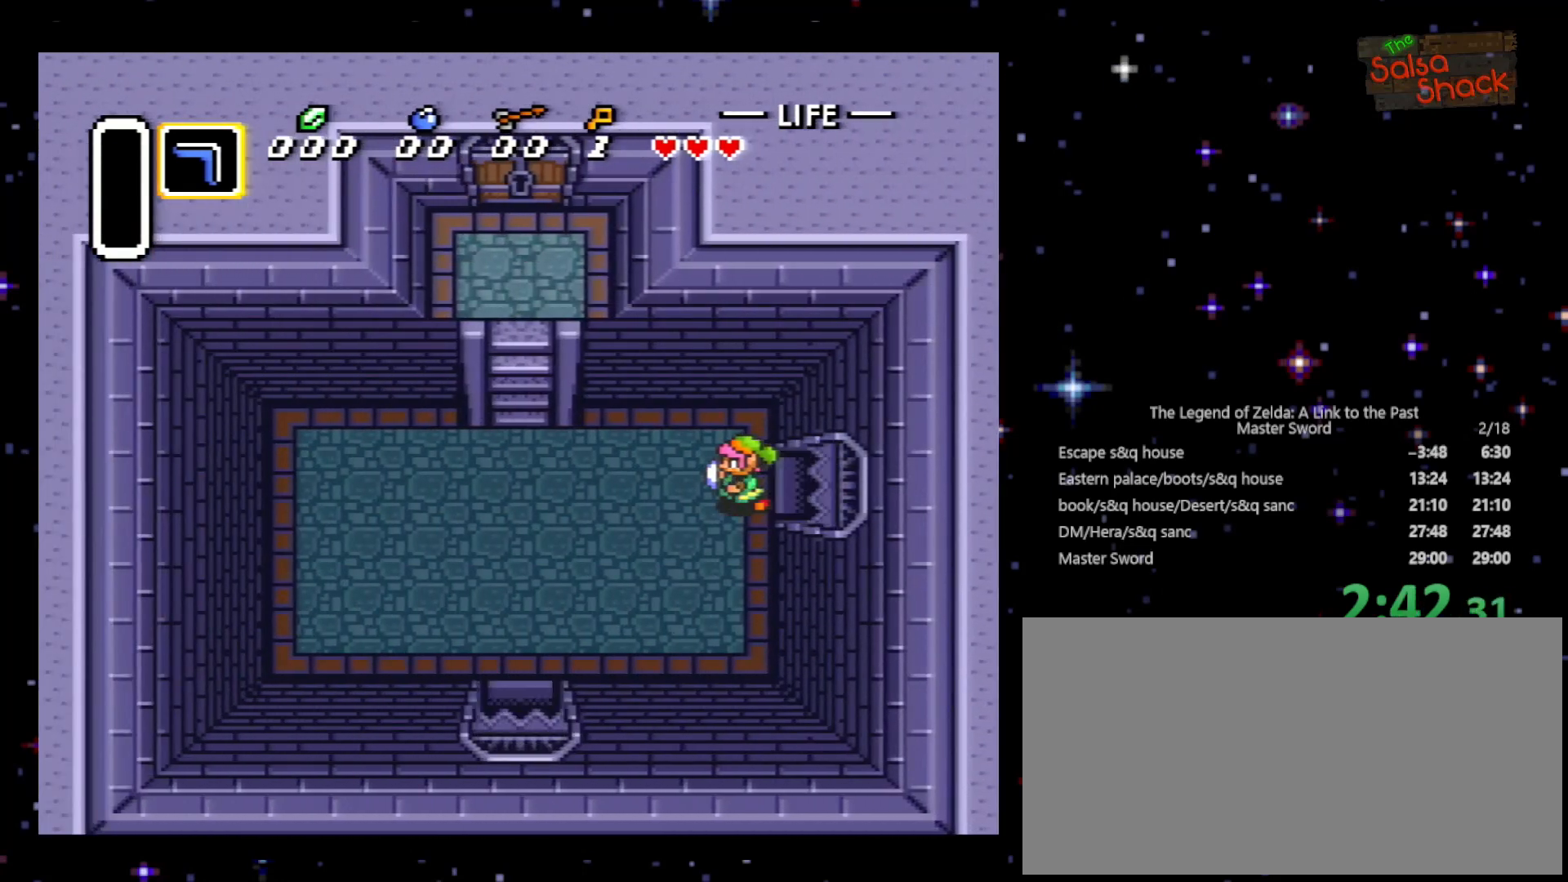
{"buttons": ["DPAD_LEFT"], "events": []}
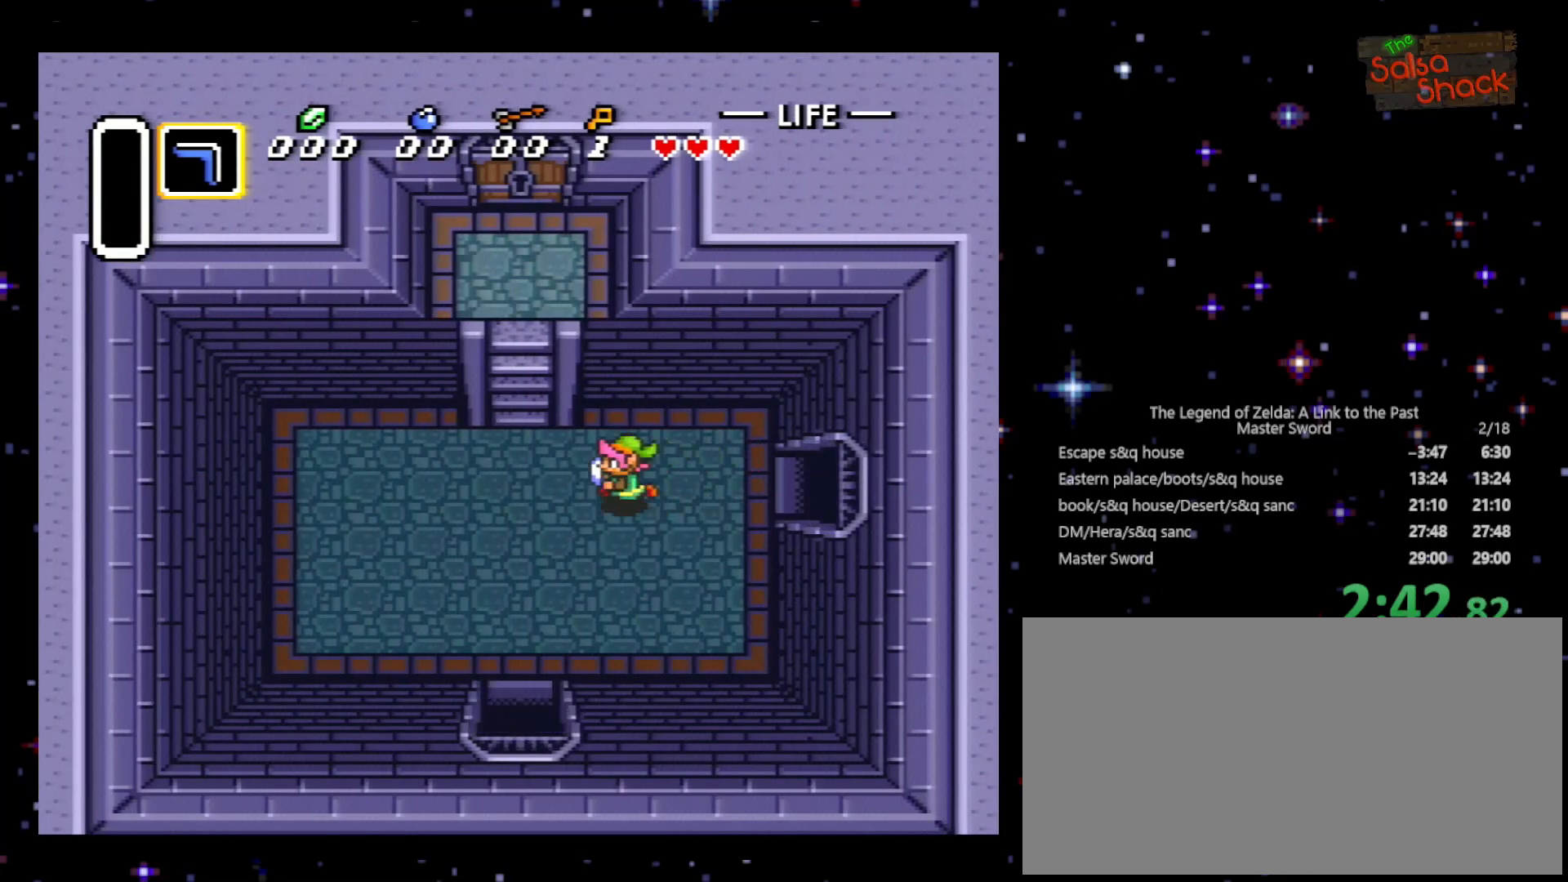
{"buttons": ["DPAD_UP"], "events": [[400, "DPAD_LEFT", "up"], [400, "DPAD_UP", "down"]]}
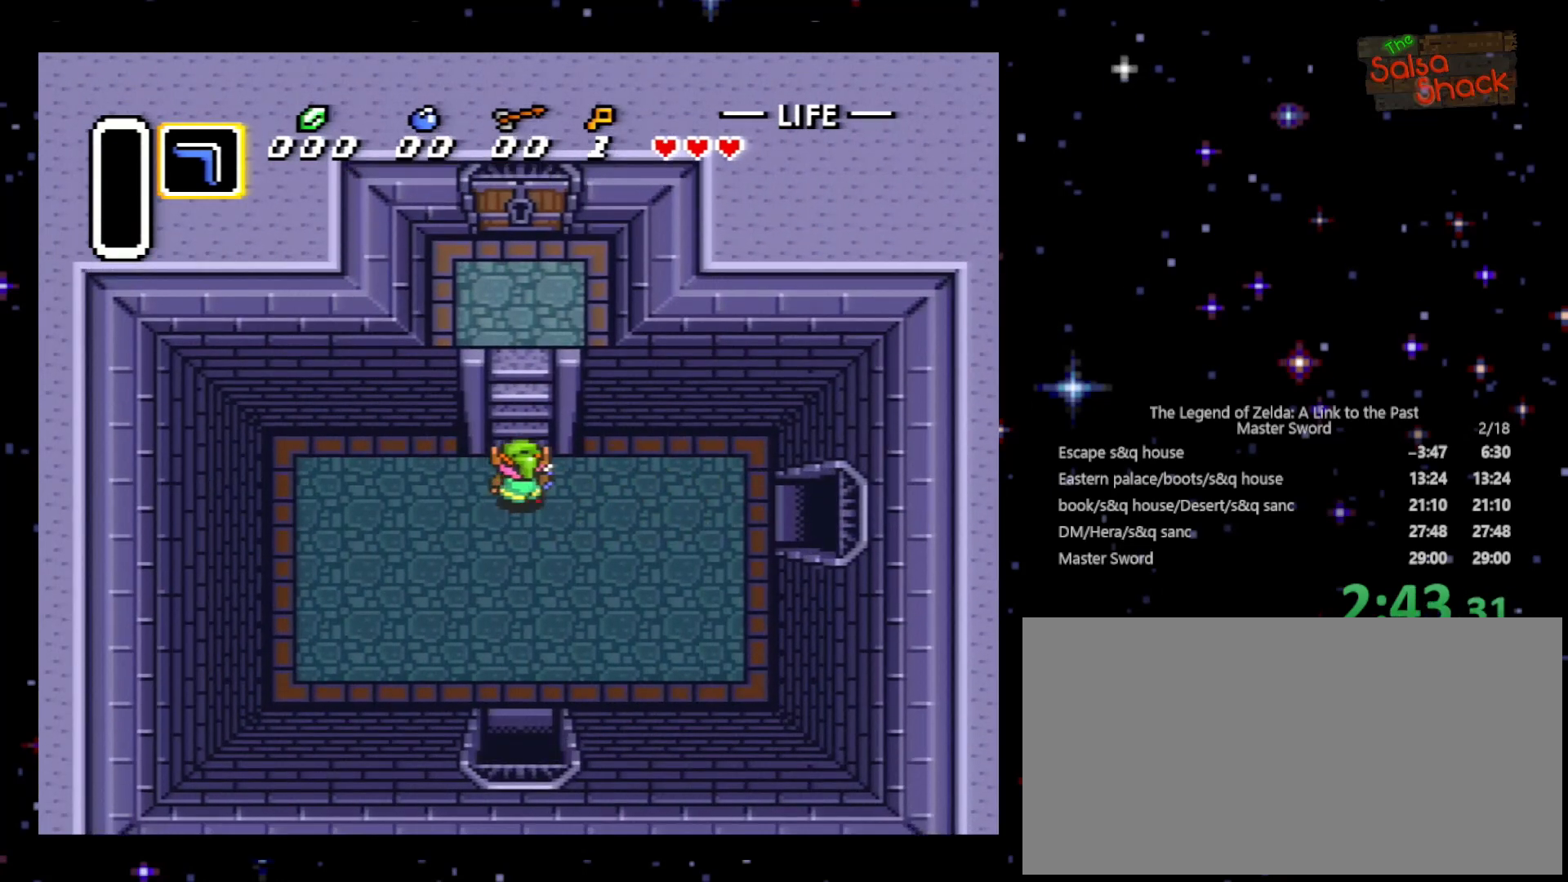
{"buttons": ["DPAD_UP"], "events": []}
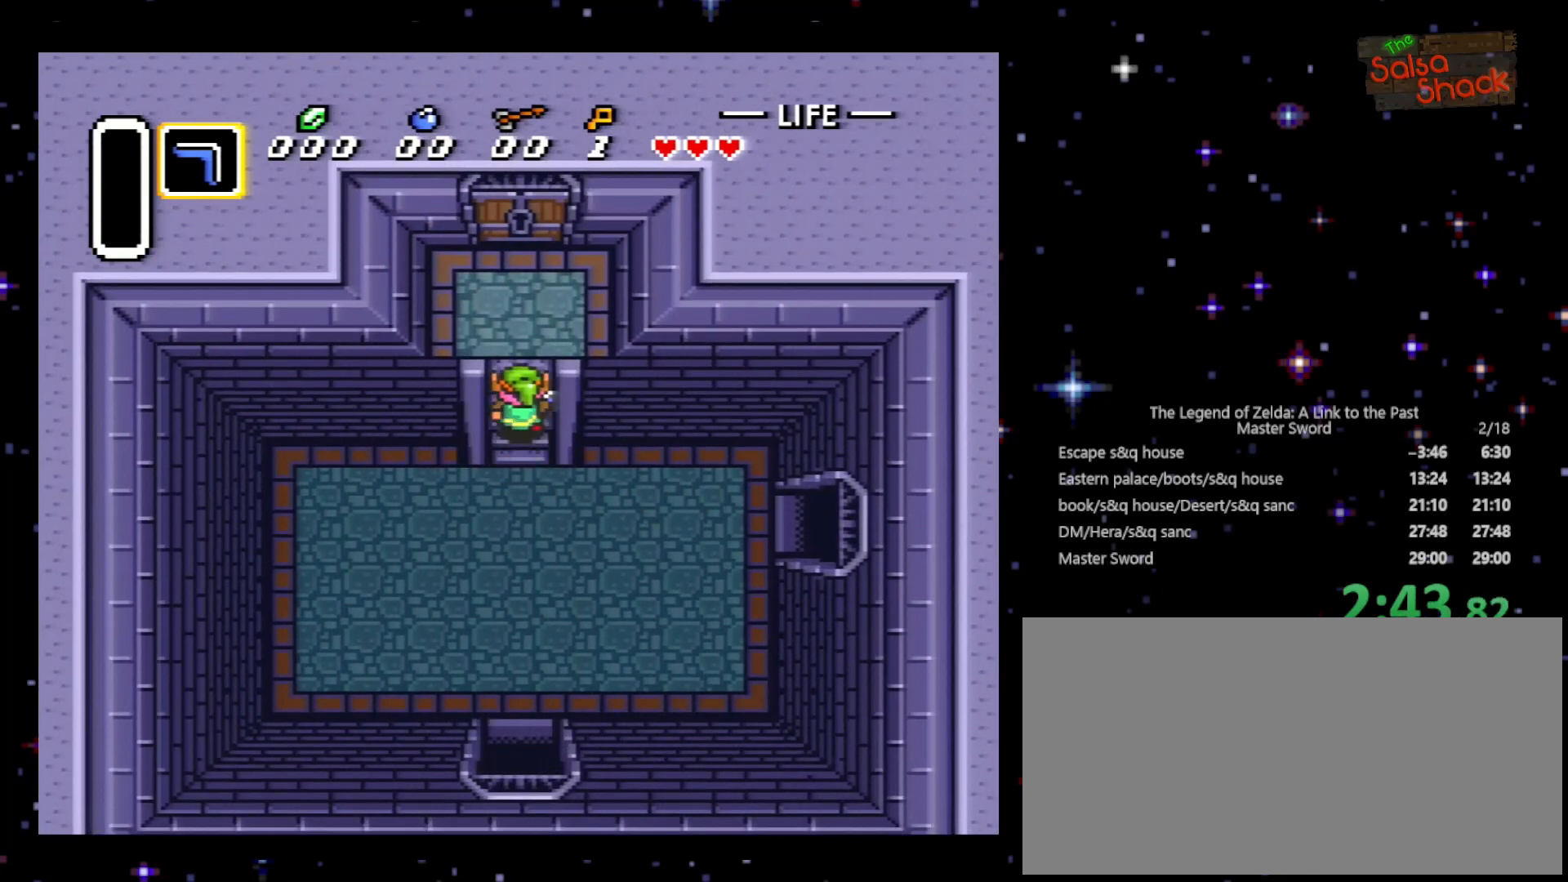
{"buttons": ["DPAD_UP"], "events": []}
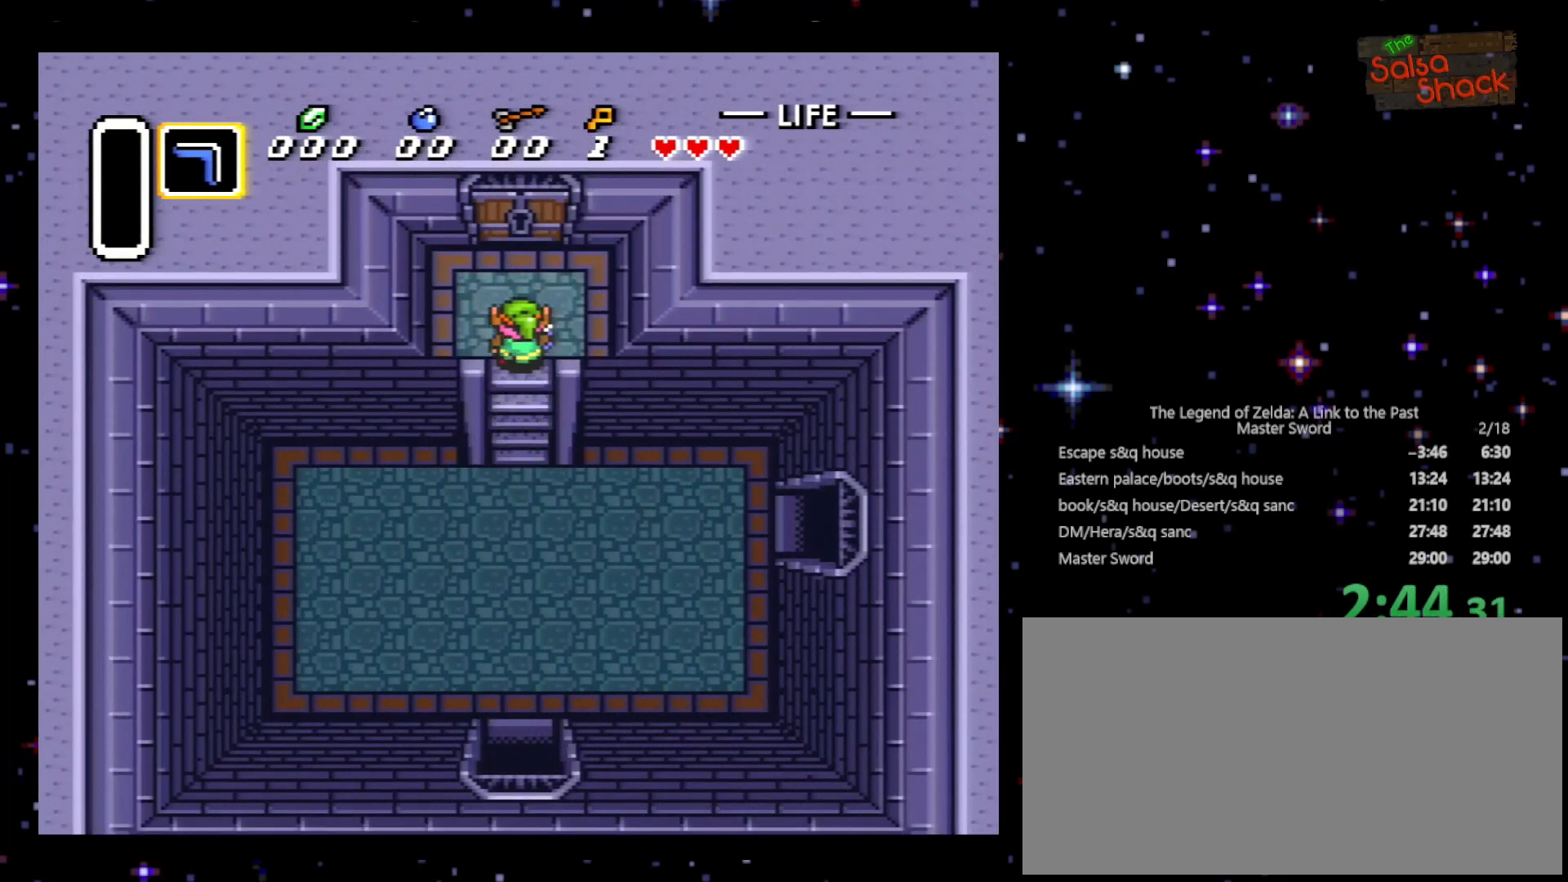
{"buttons": ["DPAD_UP"], "events": []}
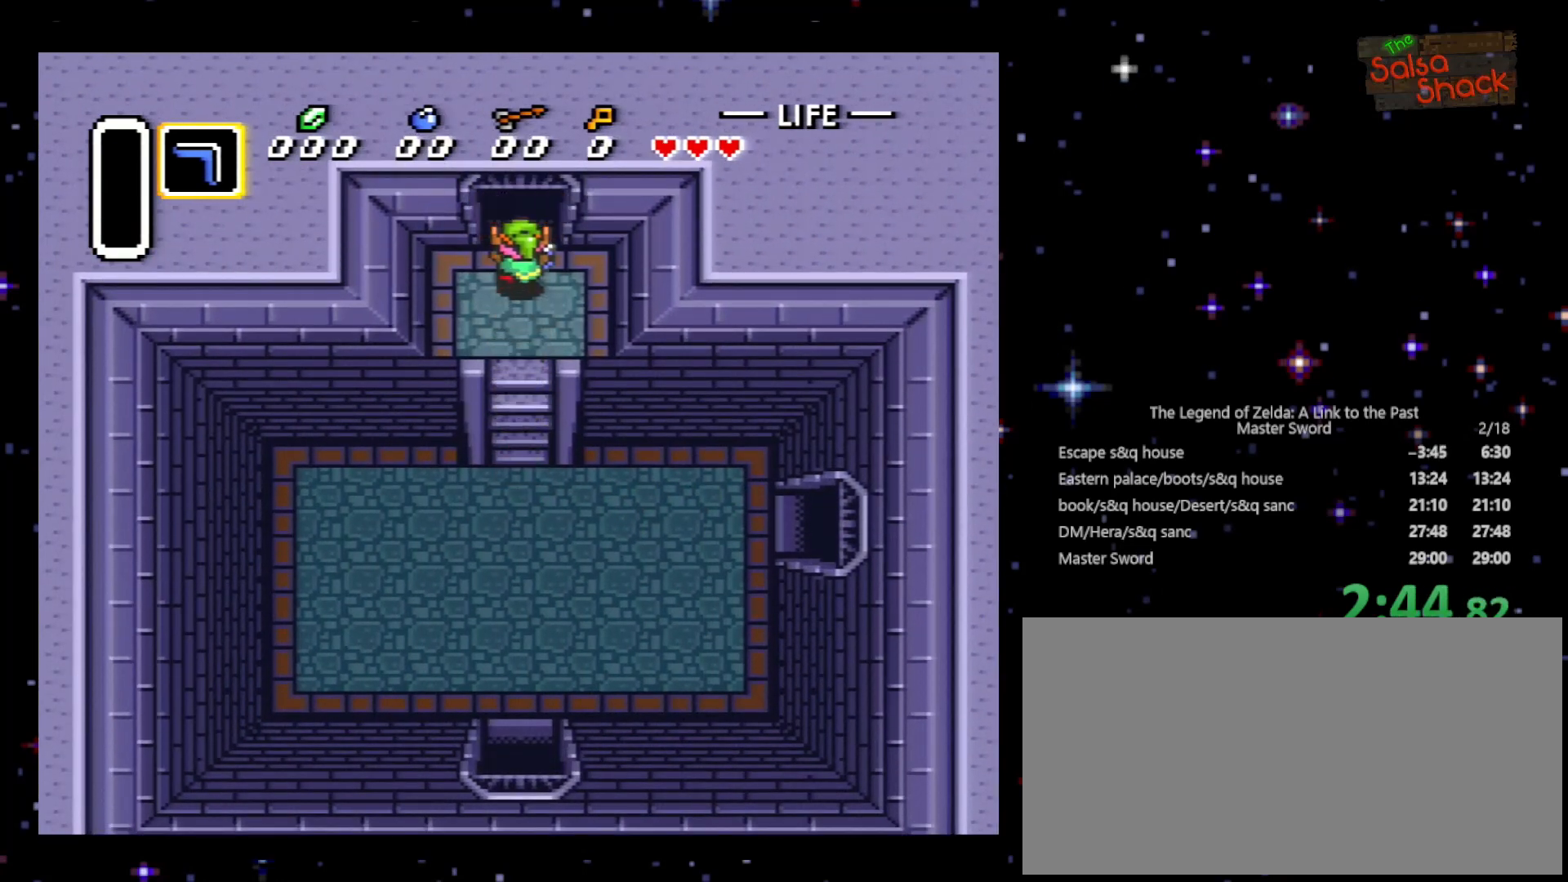
{"buttons": ["DPAD_UP"], "events": []}
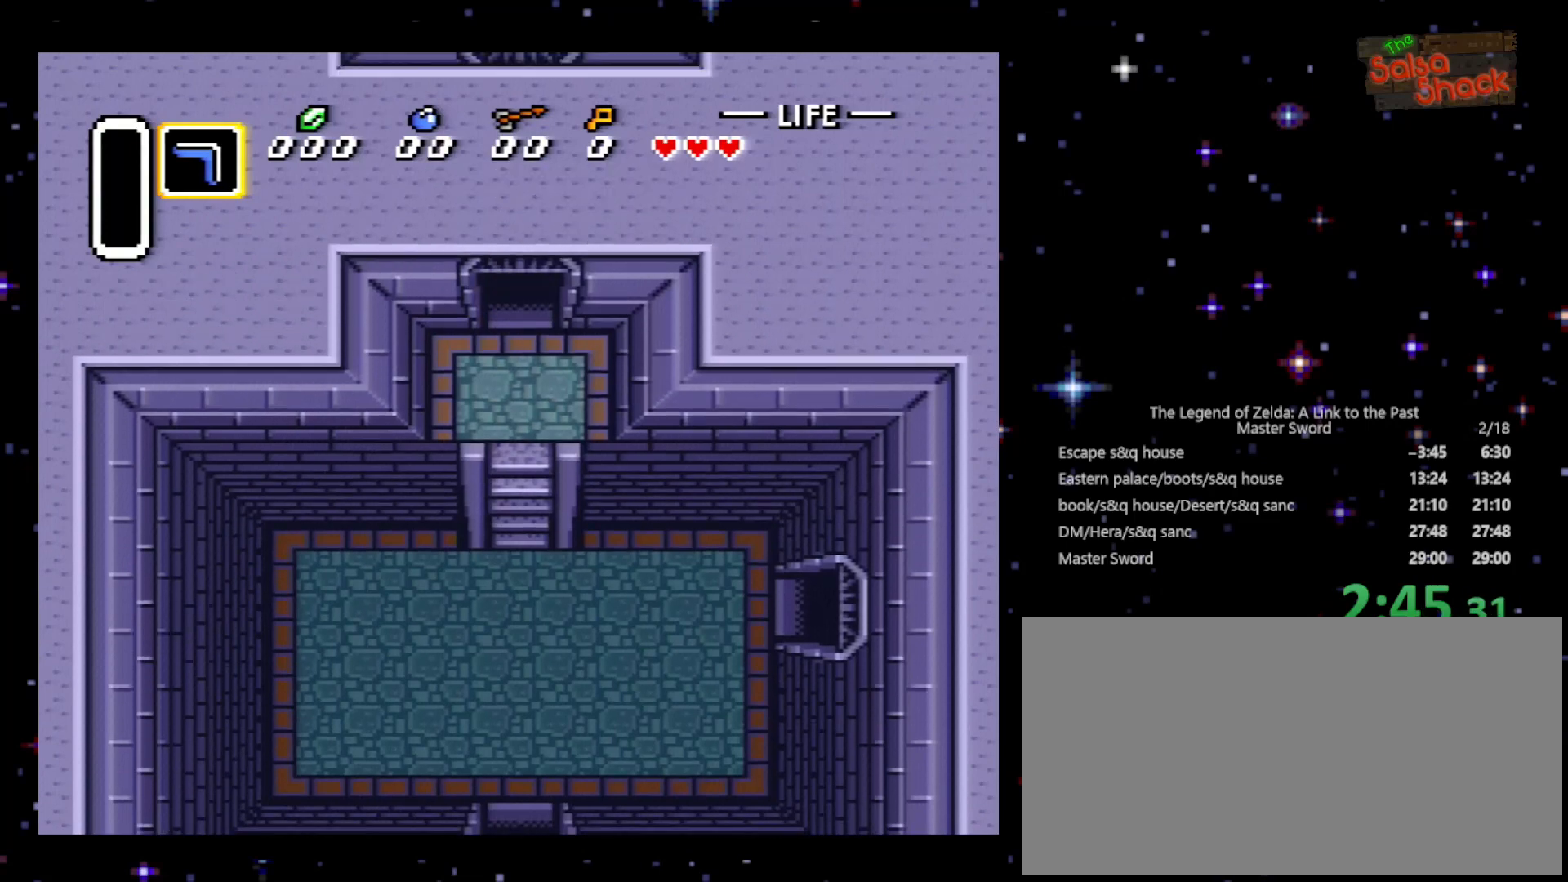
{"buttons": ["DPAD_UP"], "events": []}
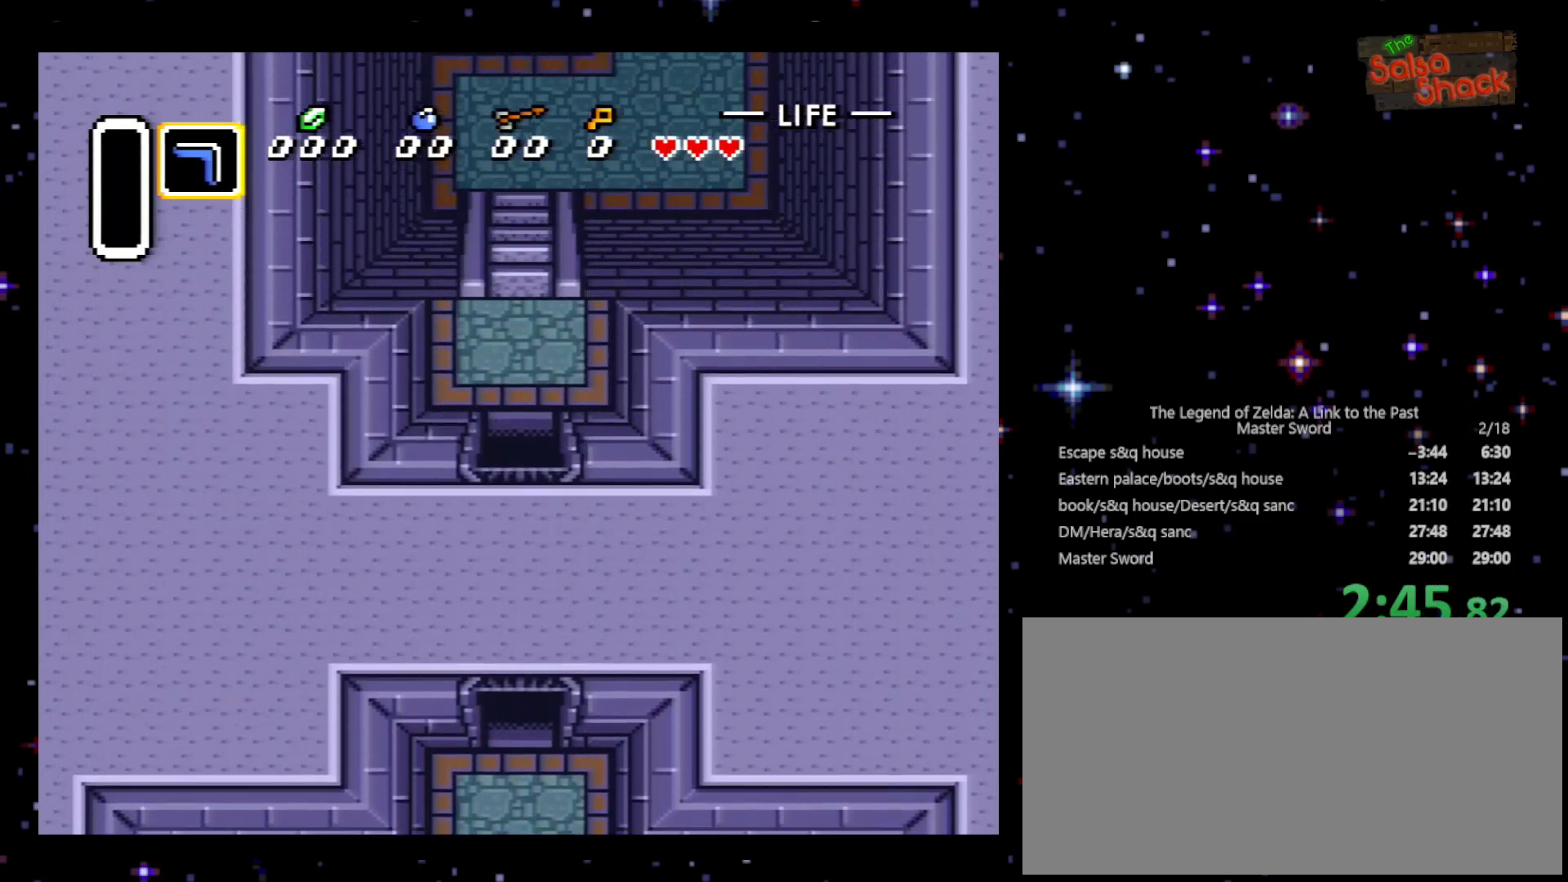
{"buttons": ["DPAD_UP"], "events": []}
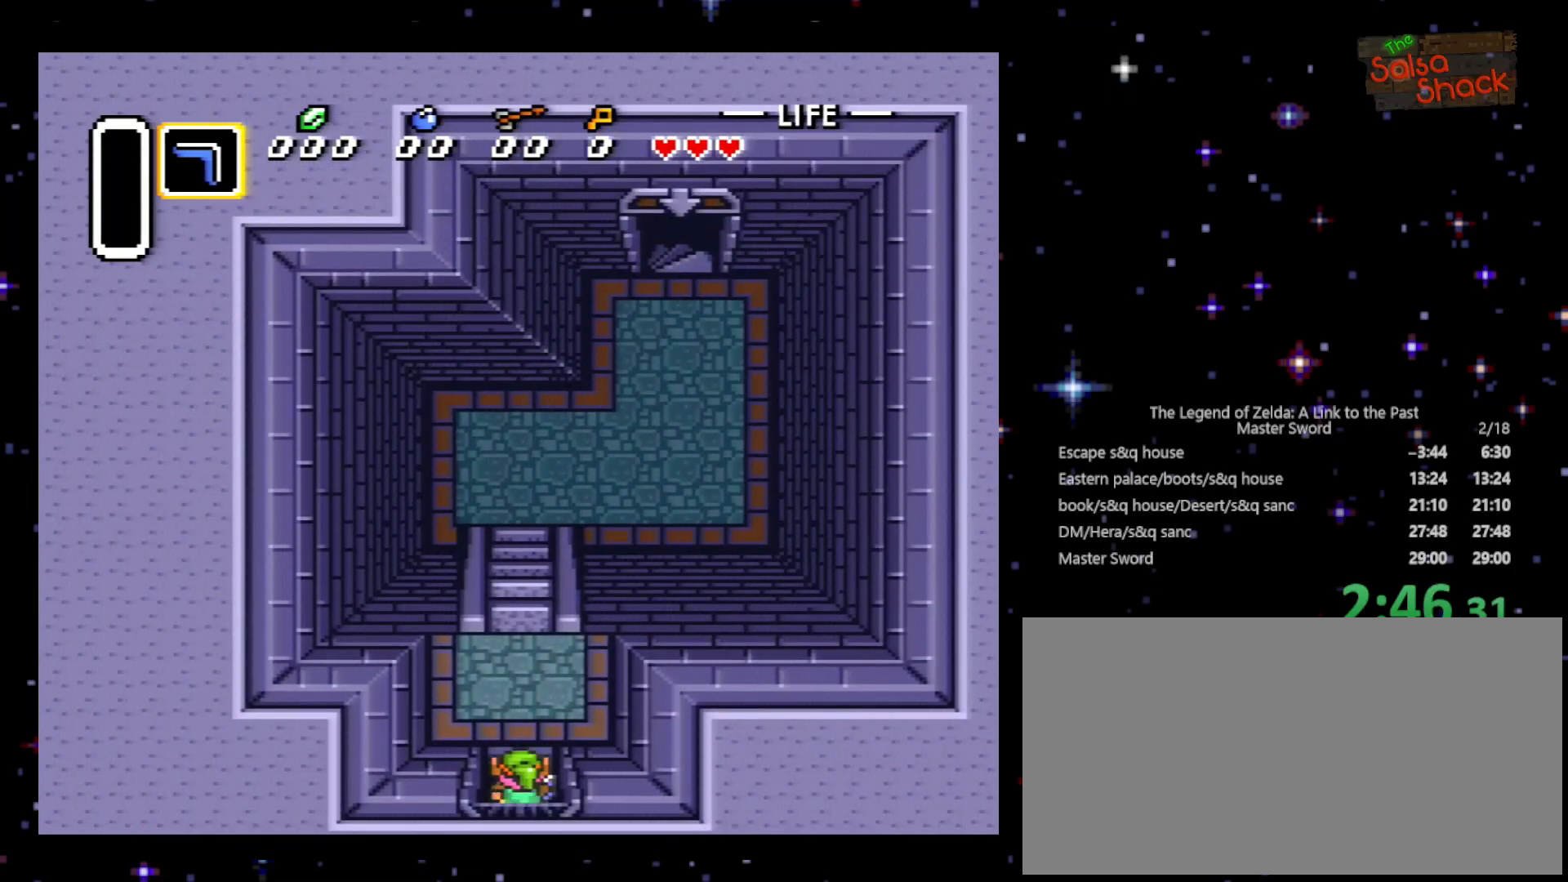
{"buttons": ["DPAD_UP"], "events": []}
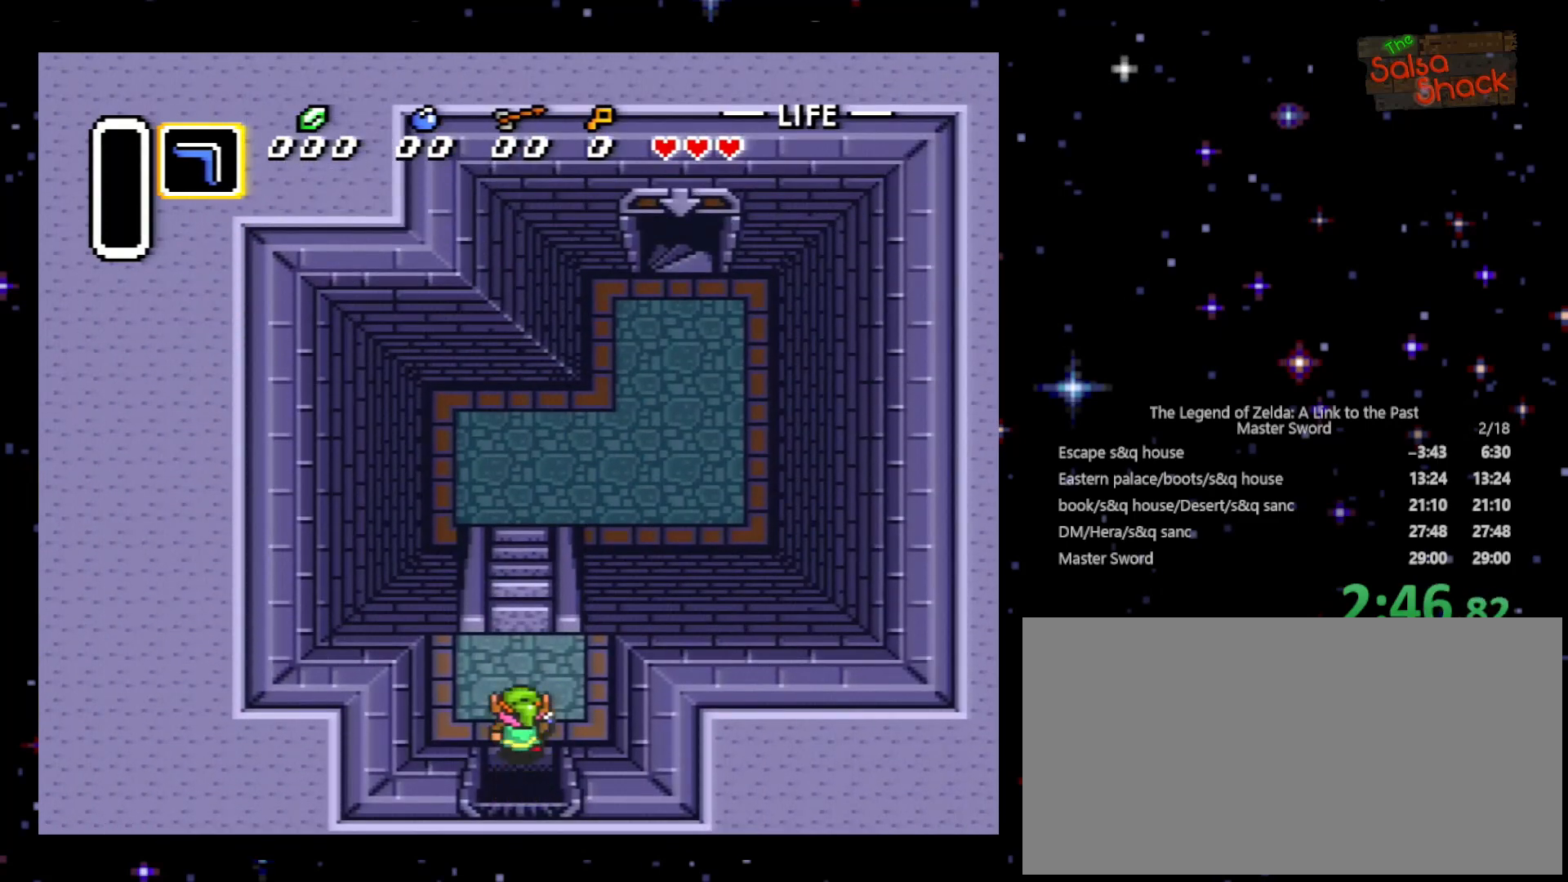
{"buttons": ["DPAD_UP"], "events": []}
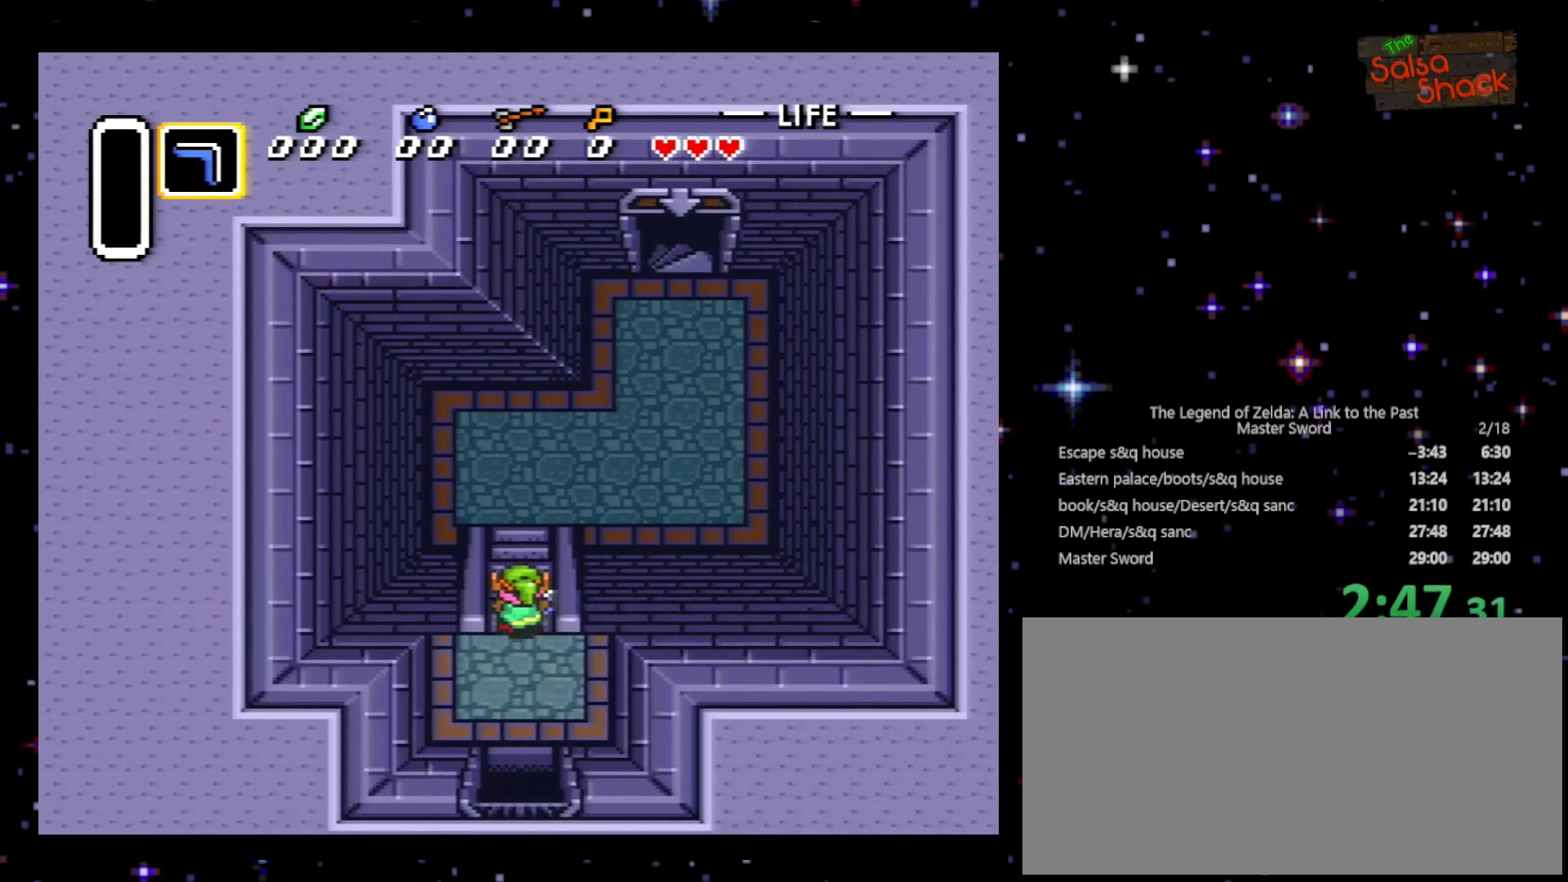
{"buttons": ["DPAD_UP", "DPAD_RIGHT"], "events": [[300, "DPAD_RIGHT", "down"]]}
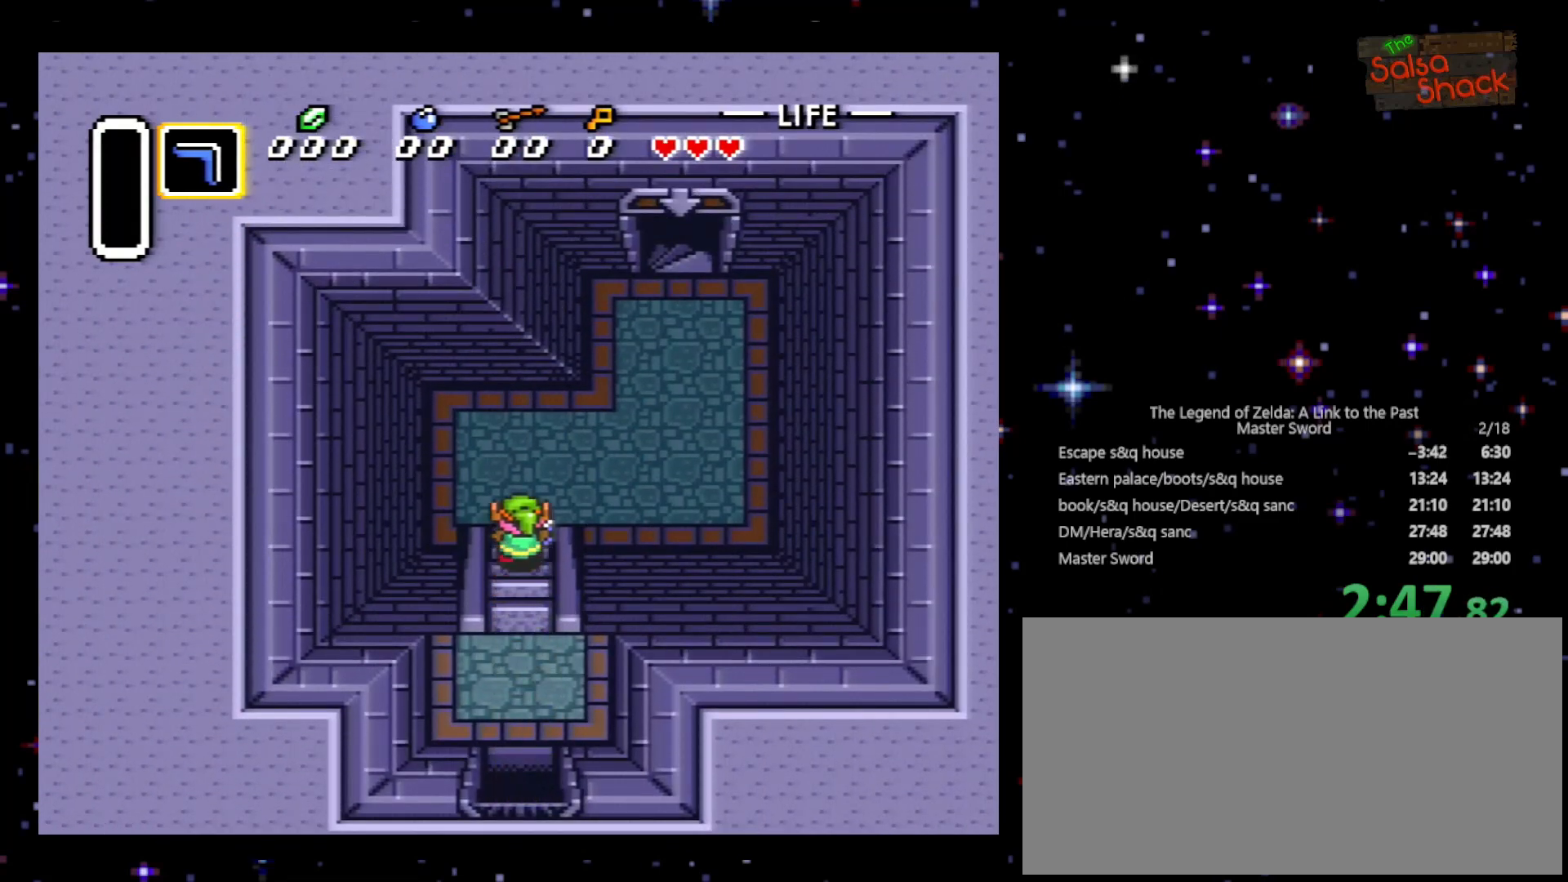
{"buttons": ["DPAD_UP", "DPAD_RIGHT"], "events": []}
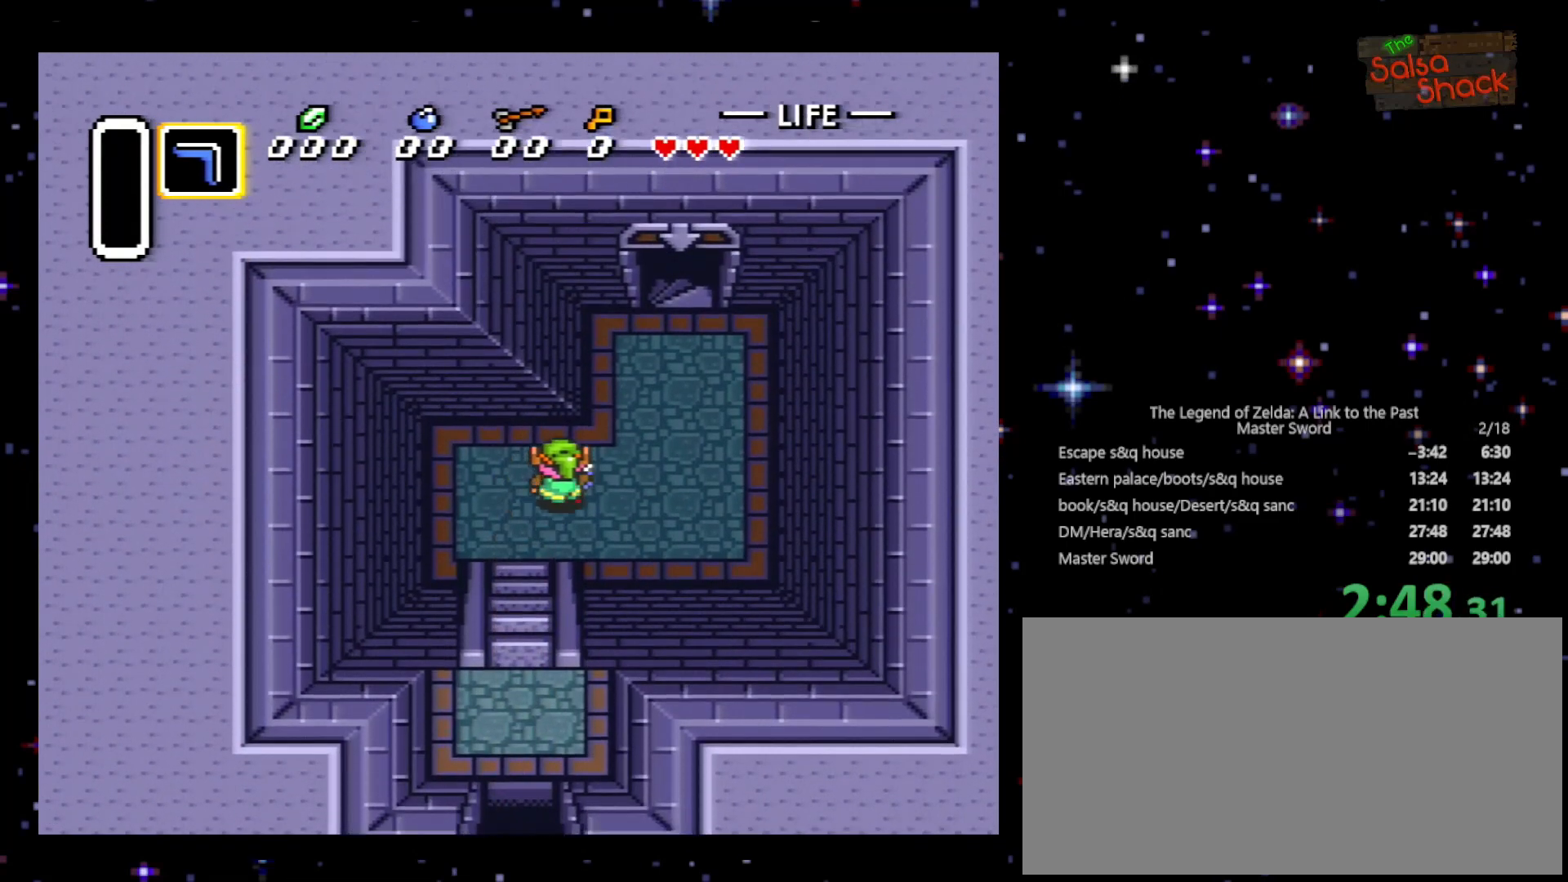
{"buttons": ["DPAD_UP", "DPAD_RIGHT"], "events": []}
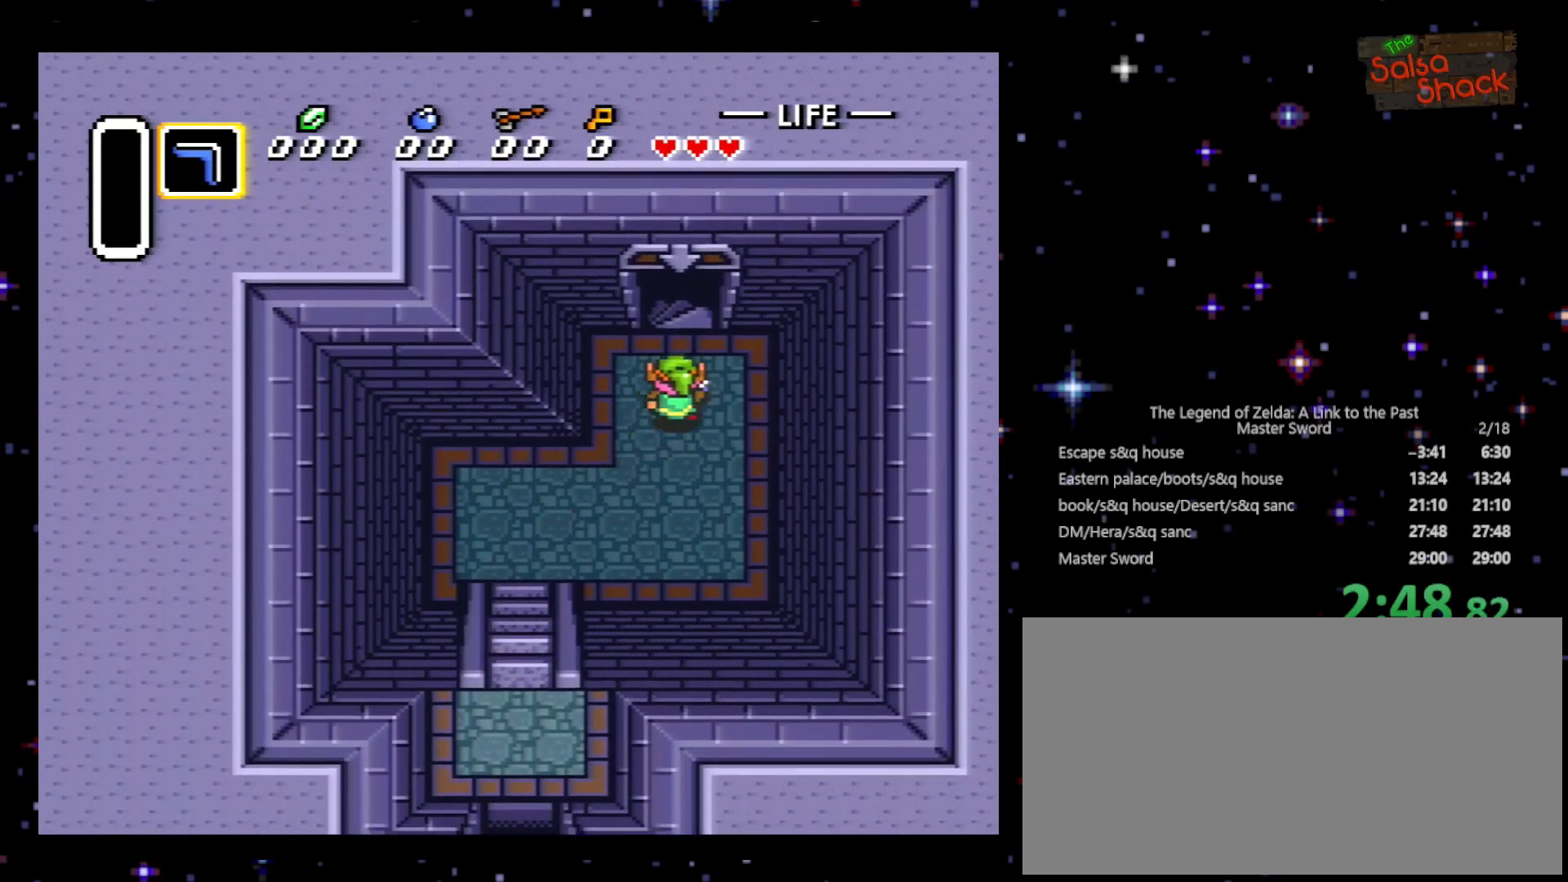
{"buttons": ["DPAD_UP"], "events": [[33, "DPAD_RIGHT", "up"]]}
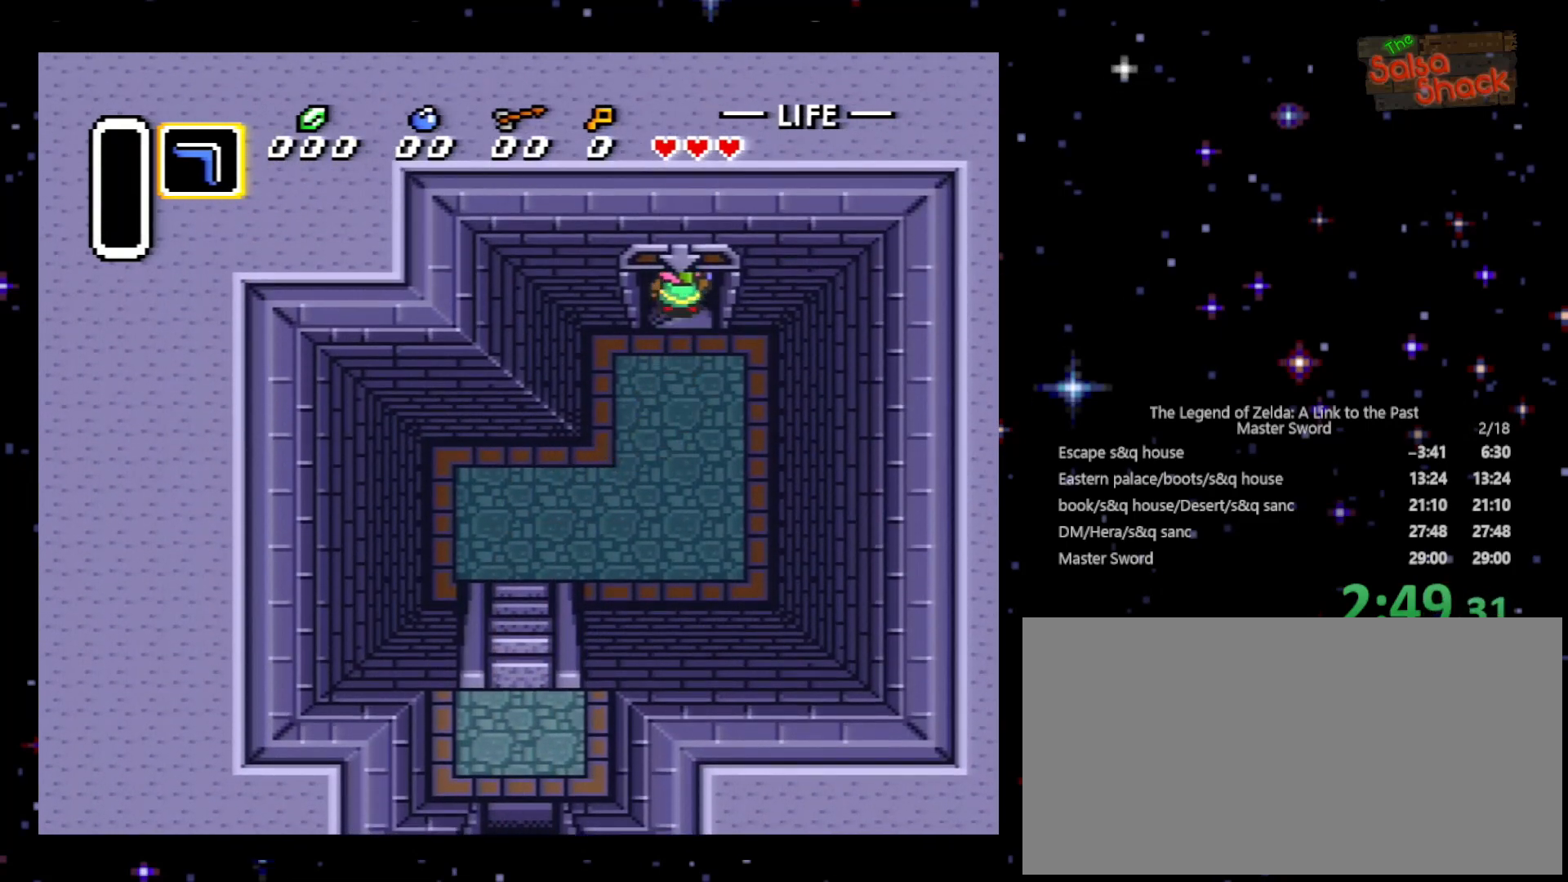
{"buttons": ["DPAD_UP"], "events": []}
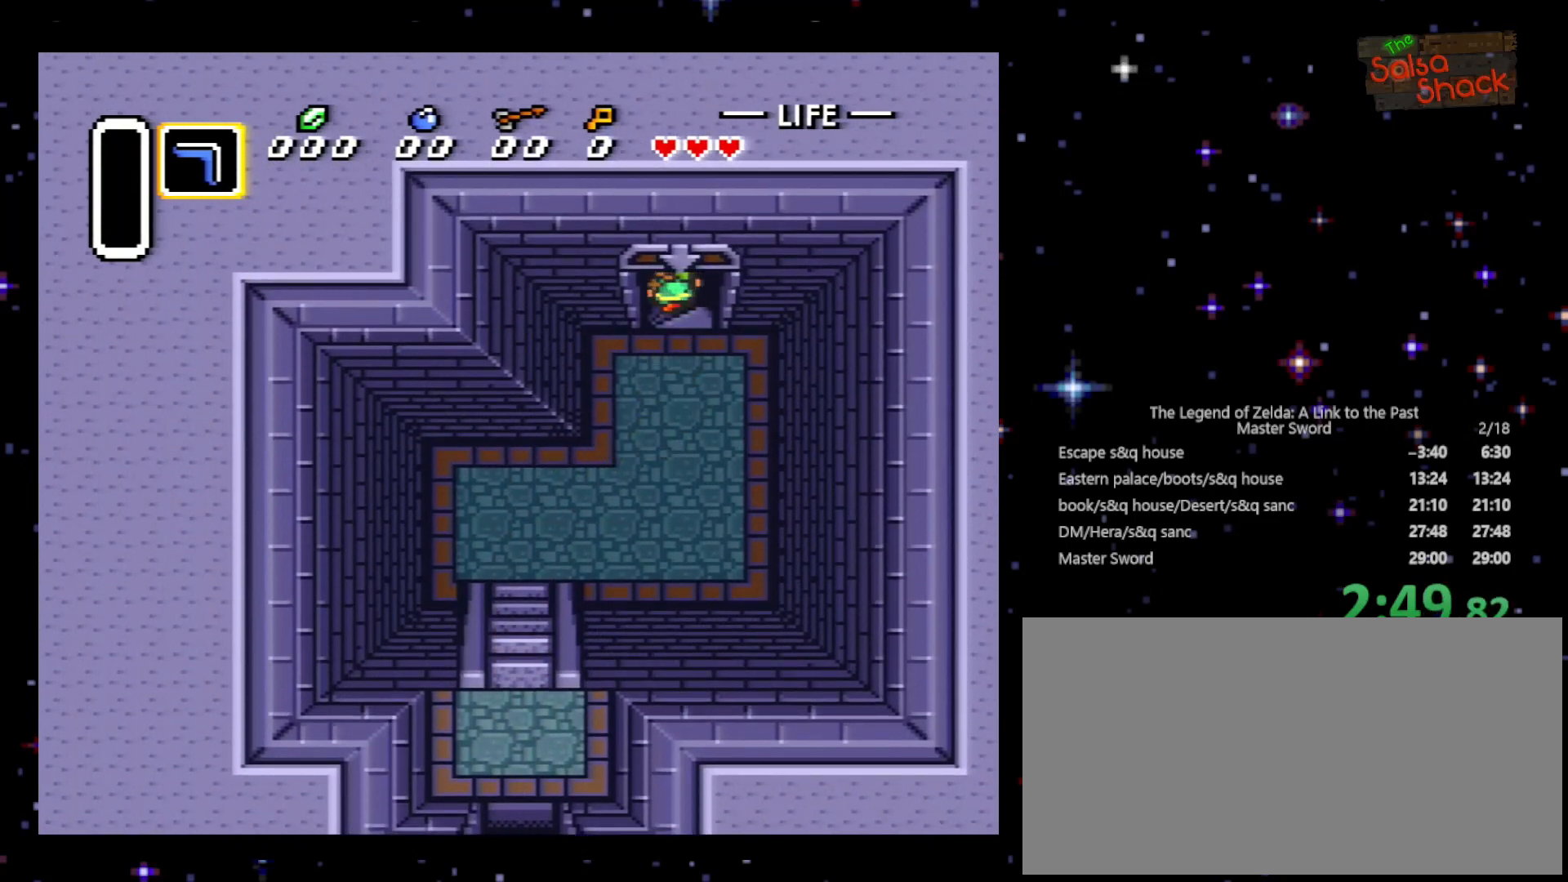
{"buttons": ["DPAD_DOWN"], "events": [[100, "DPAD_UP", "up"], [367, "DPAD_DOWN", "down"]]}
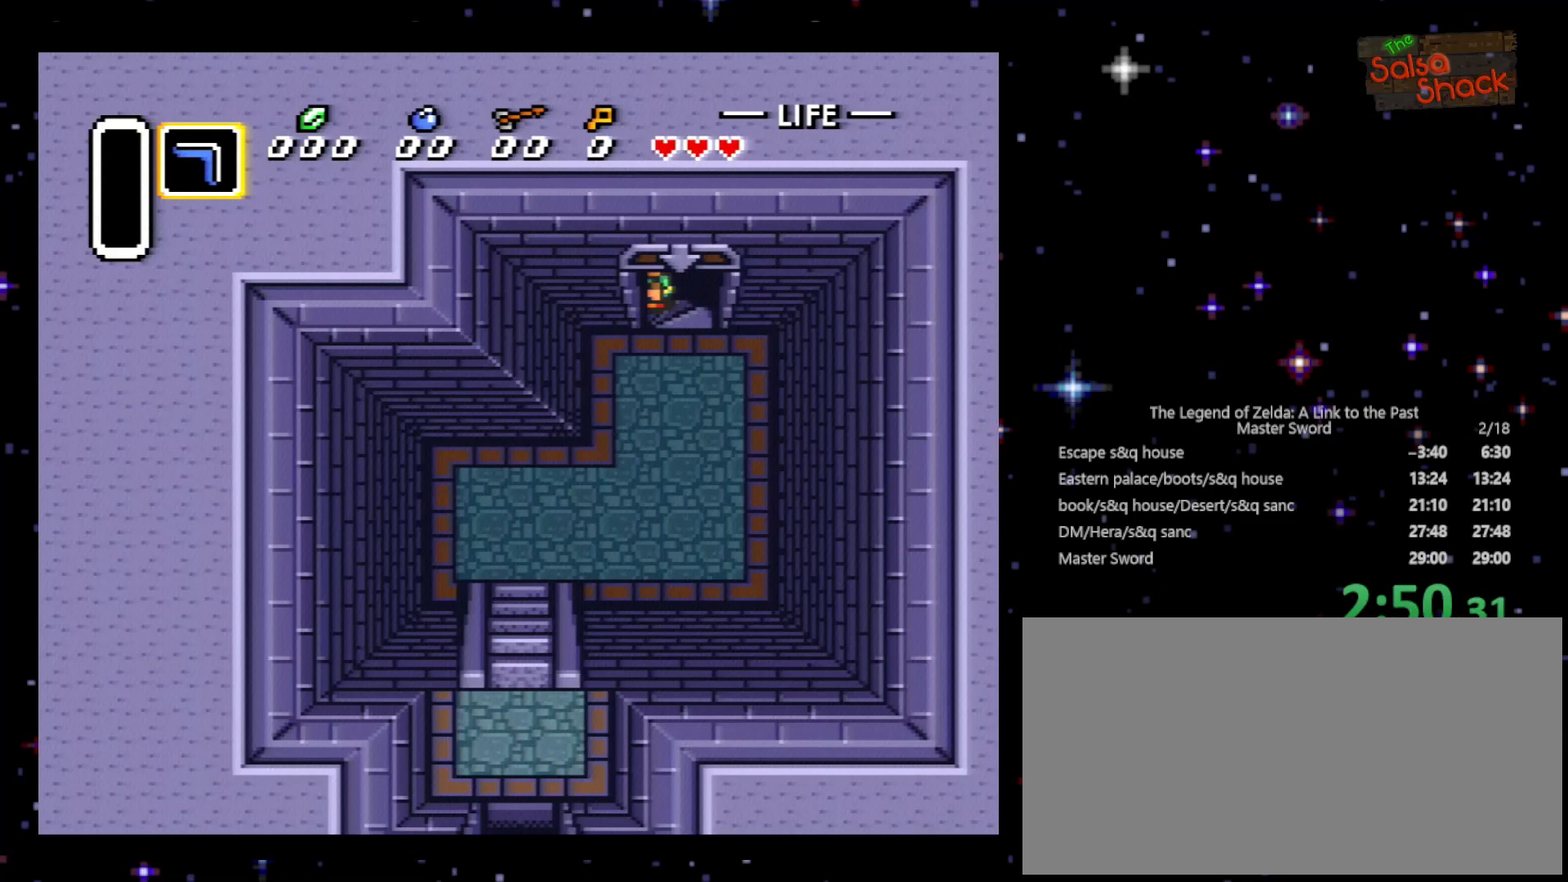
{"buttons": ["DPAD_DOWN"], "events": []}
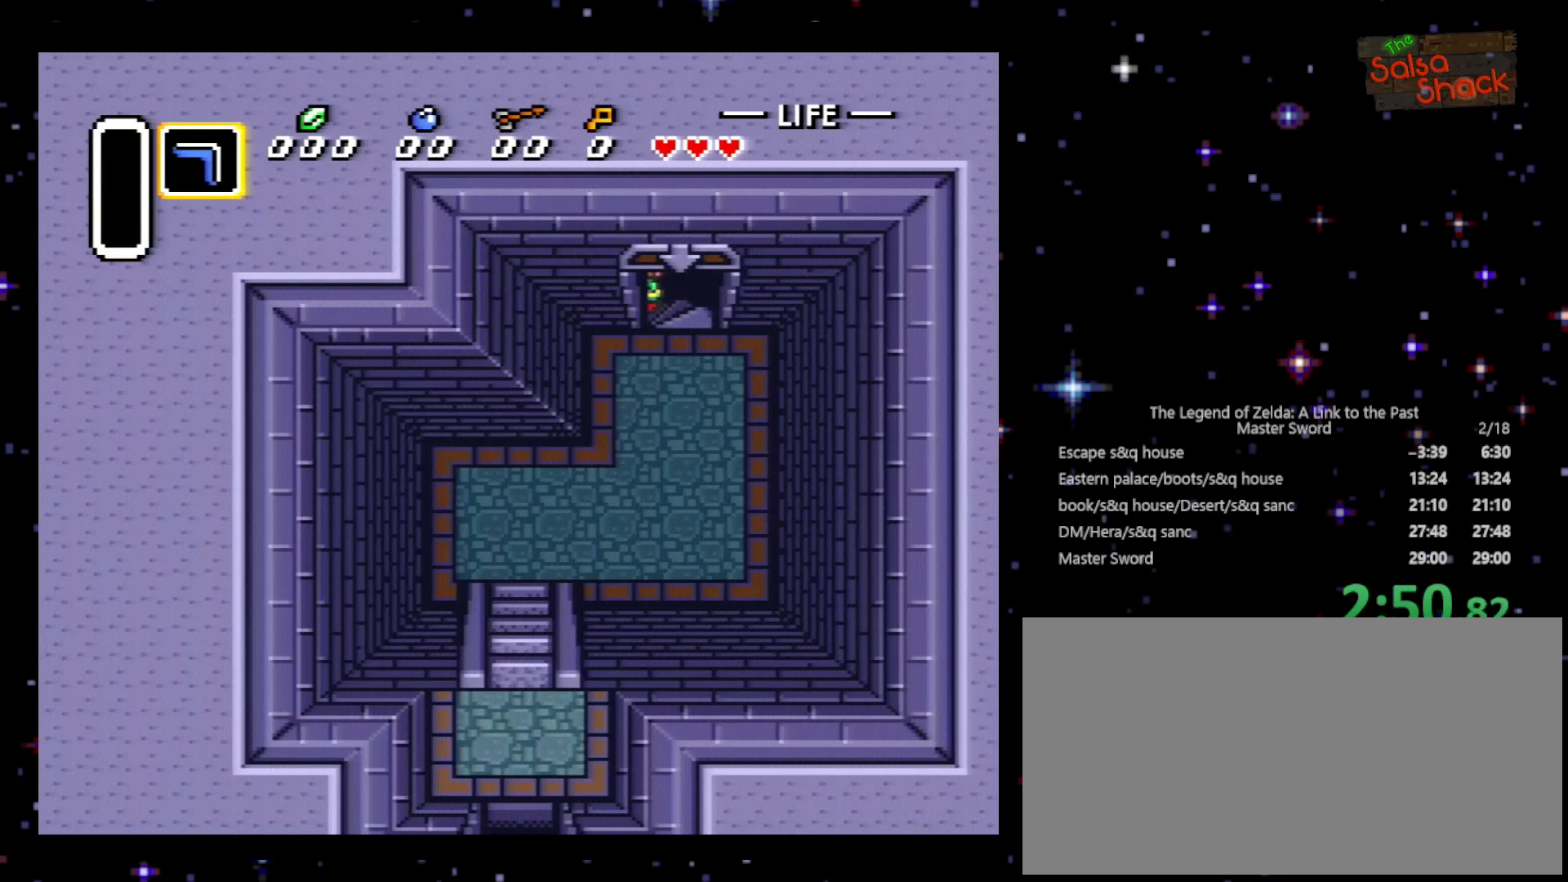
{"buttons": [], "events": [[233, "DPAD_DOWN", "up"]]}
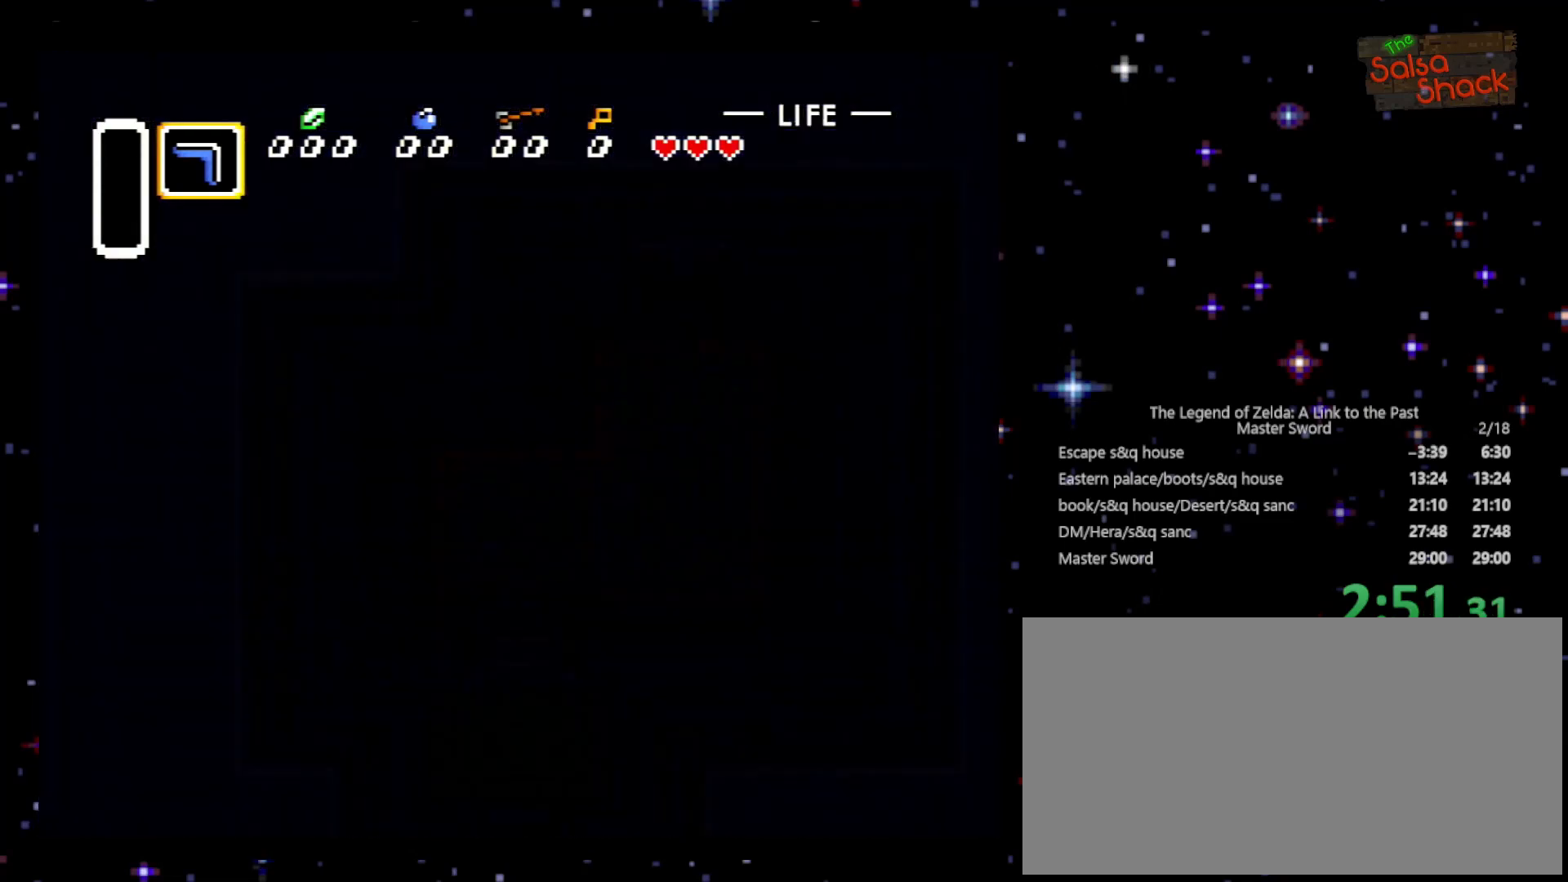
{"buttons": ["DPAD_LEFT"], "events": [[300, "DPAD_LEFT", "down"]]}
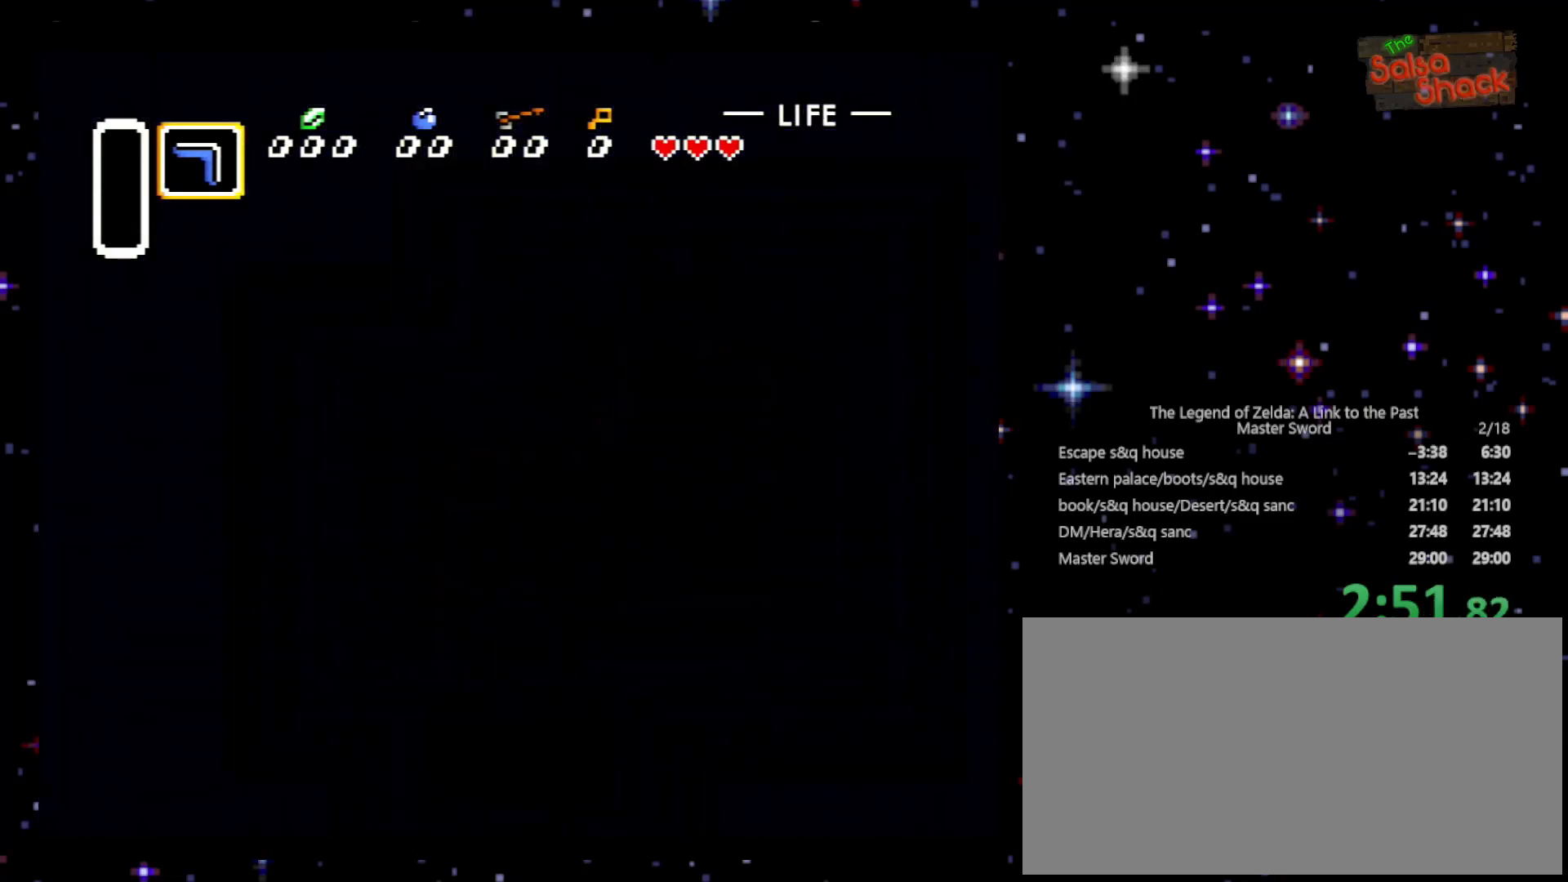
{"buttons": ["DPAD_LEFT"], "events": []}
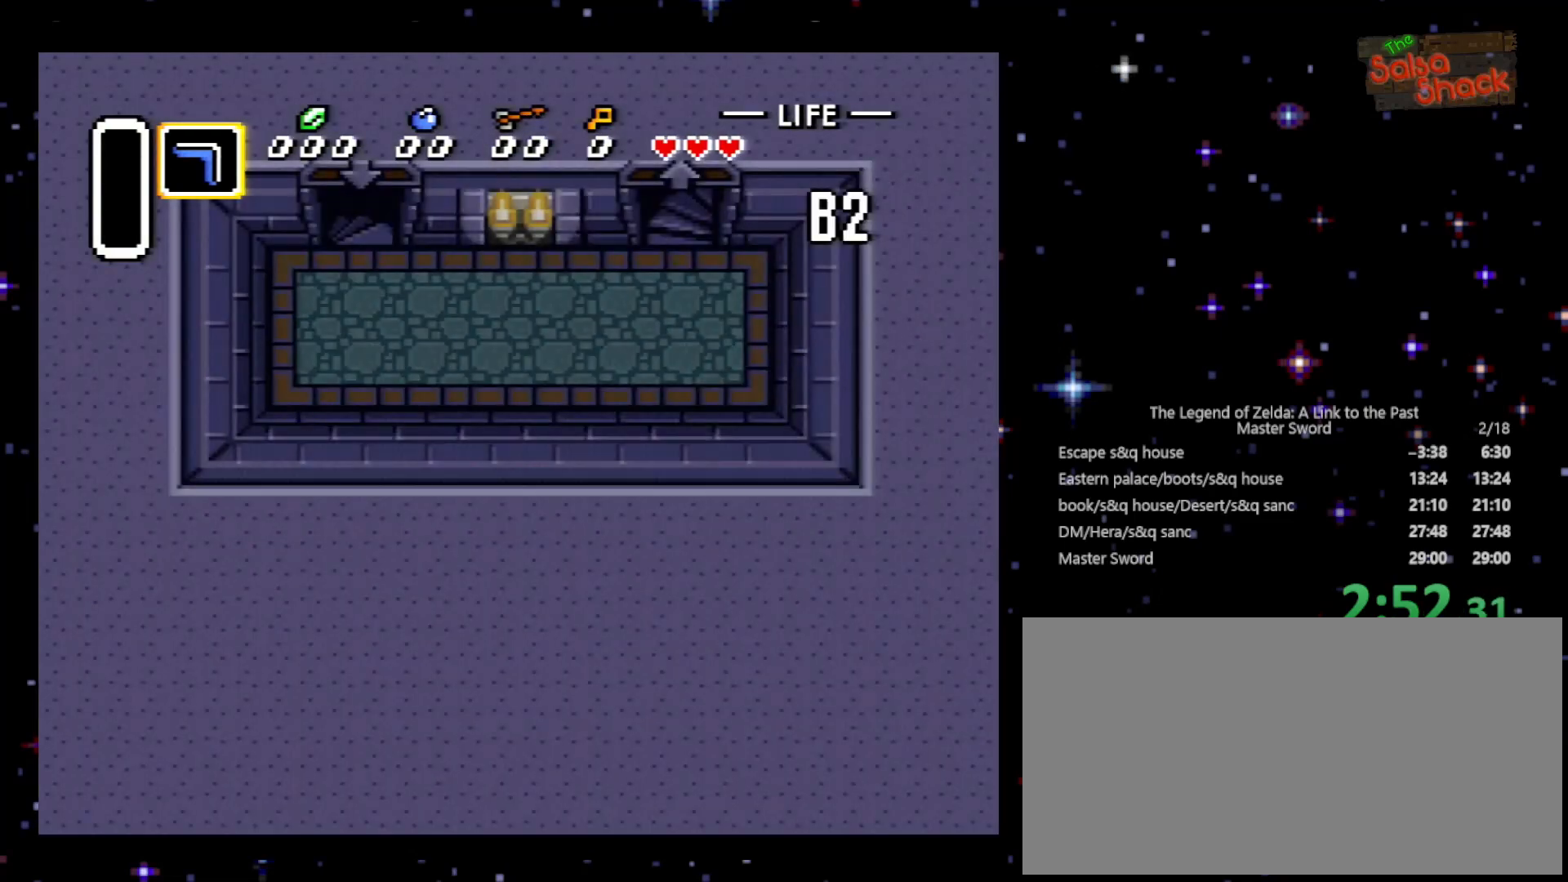
{"buttons": ["DPAD_LEFT"], "events": []}